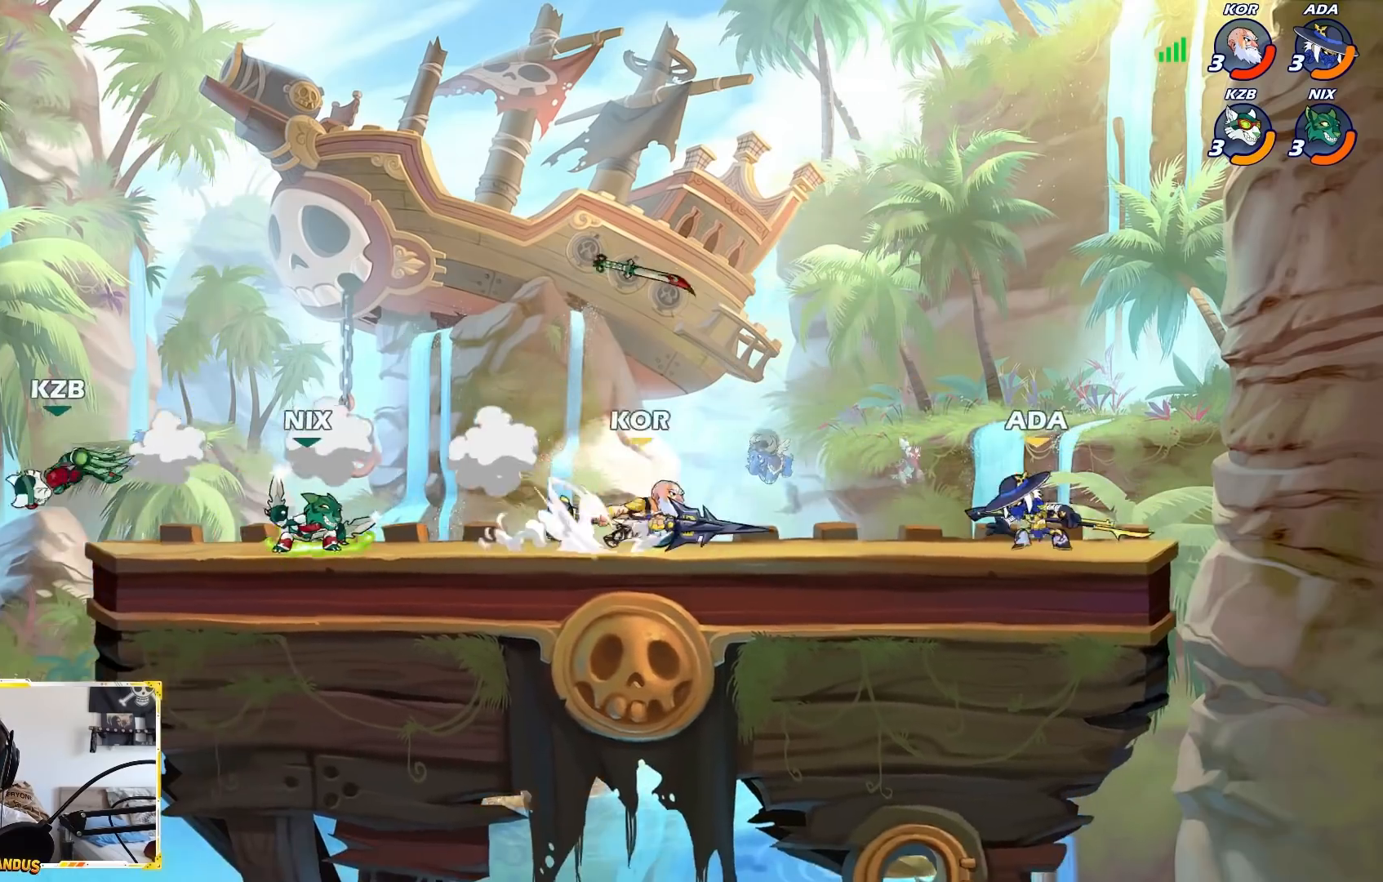
Gameplay with a controller (Xbox layout); each line is a JSON object with the inputs held at the frame after it. "events" lists button and stick changes between this image and that frame as [ms after this image, input, new state], when the widget could be followed in between. Not read: right_stick.
{"buttons": ["A"], "left_stick": "center", "events": [[33, "left_stick", "left"], [200, "L2", "down"], [300, "L2", "up"], [317, "left_stick", "center"], [467, "A", "down"]]}
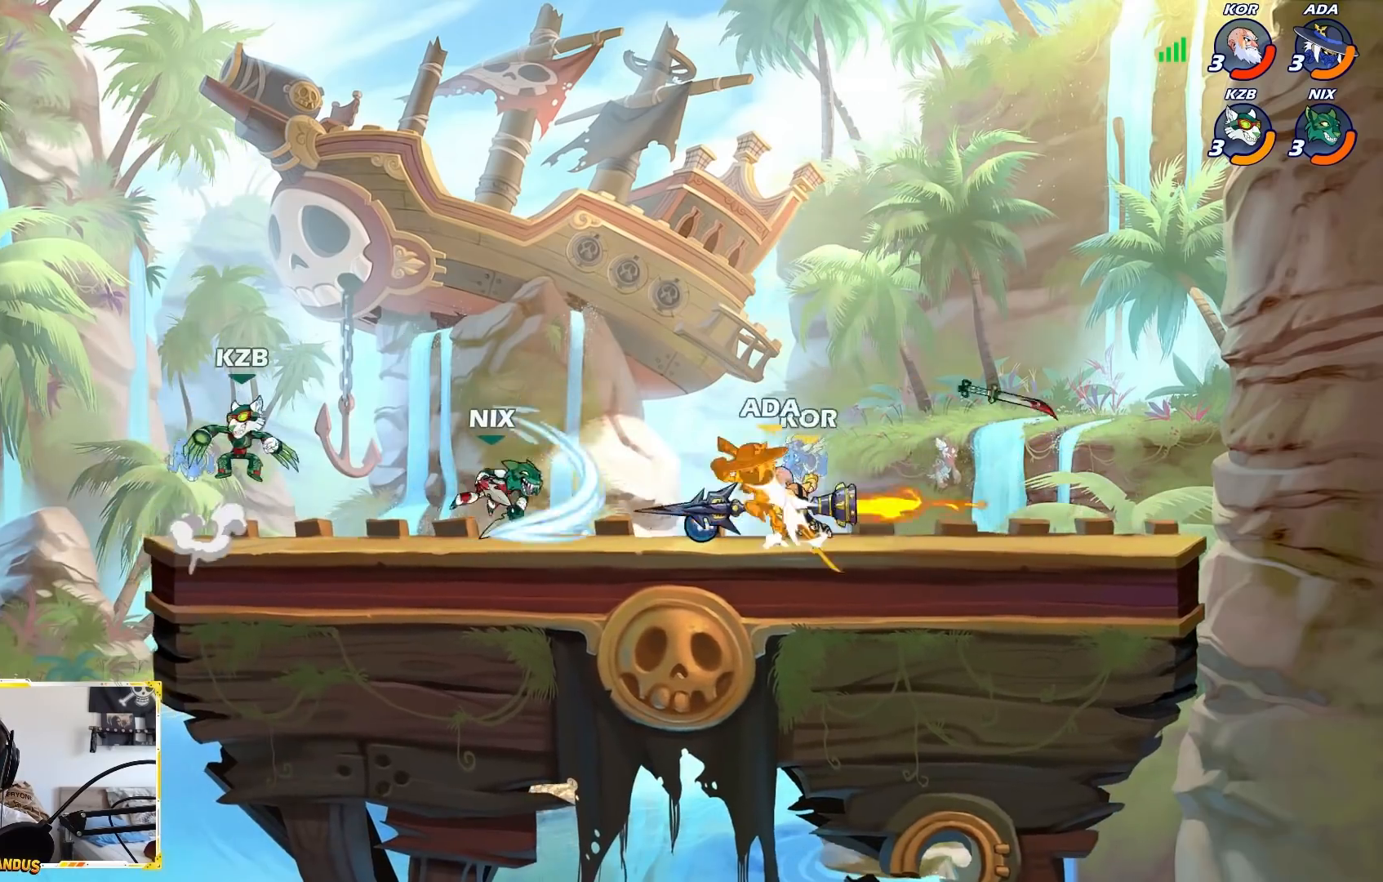
{"buttons": [], "left_stick": "right", "events": [[83, "left_stick", "right"], [100, "A", "up"], [383, "A", "down"], [500, "A", "up"]]}
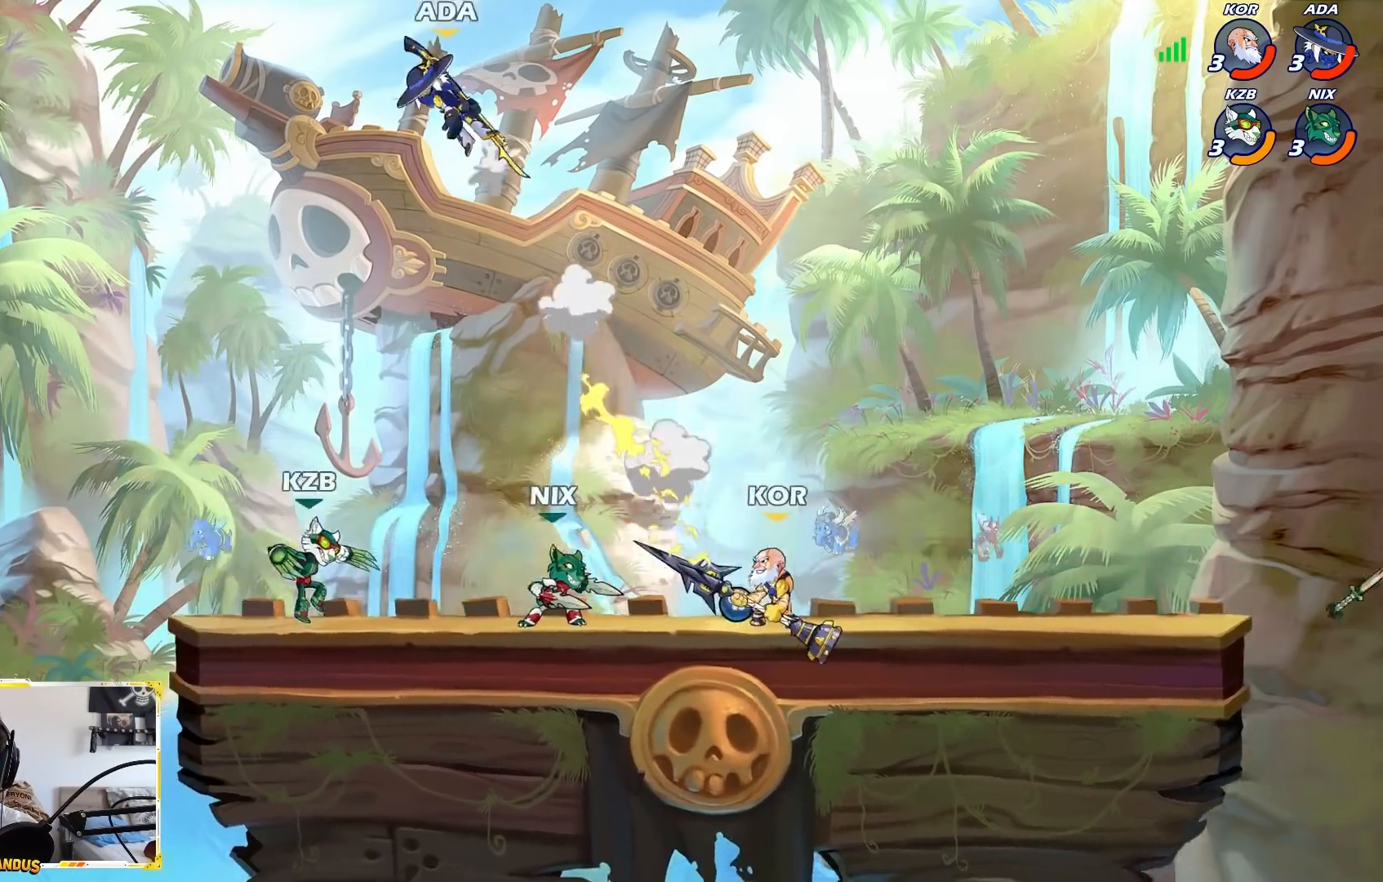
{"buttons": [], "left_stick": "down", "events": [[267, "left_stick", "down"]]}
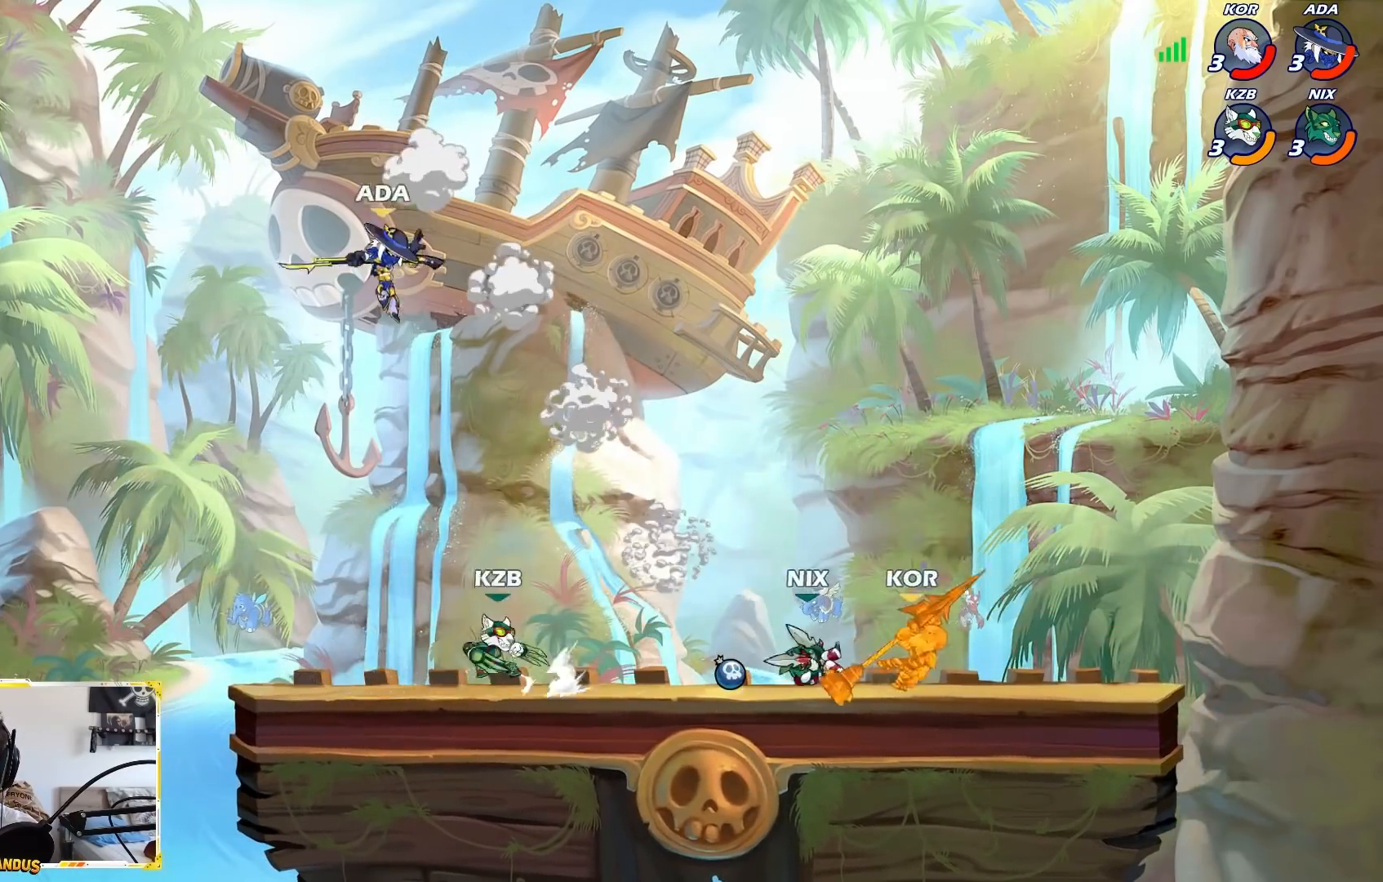
{"buttons": [], "left_stick": "up-right", "events": [[17, "left_stick", "down-left"], [200, "left_stick", "right"], [267, "left_stick", "up-right"], [283, "A", "down"], [433, "A", "up"]]}
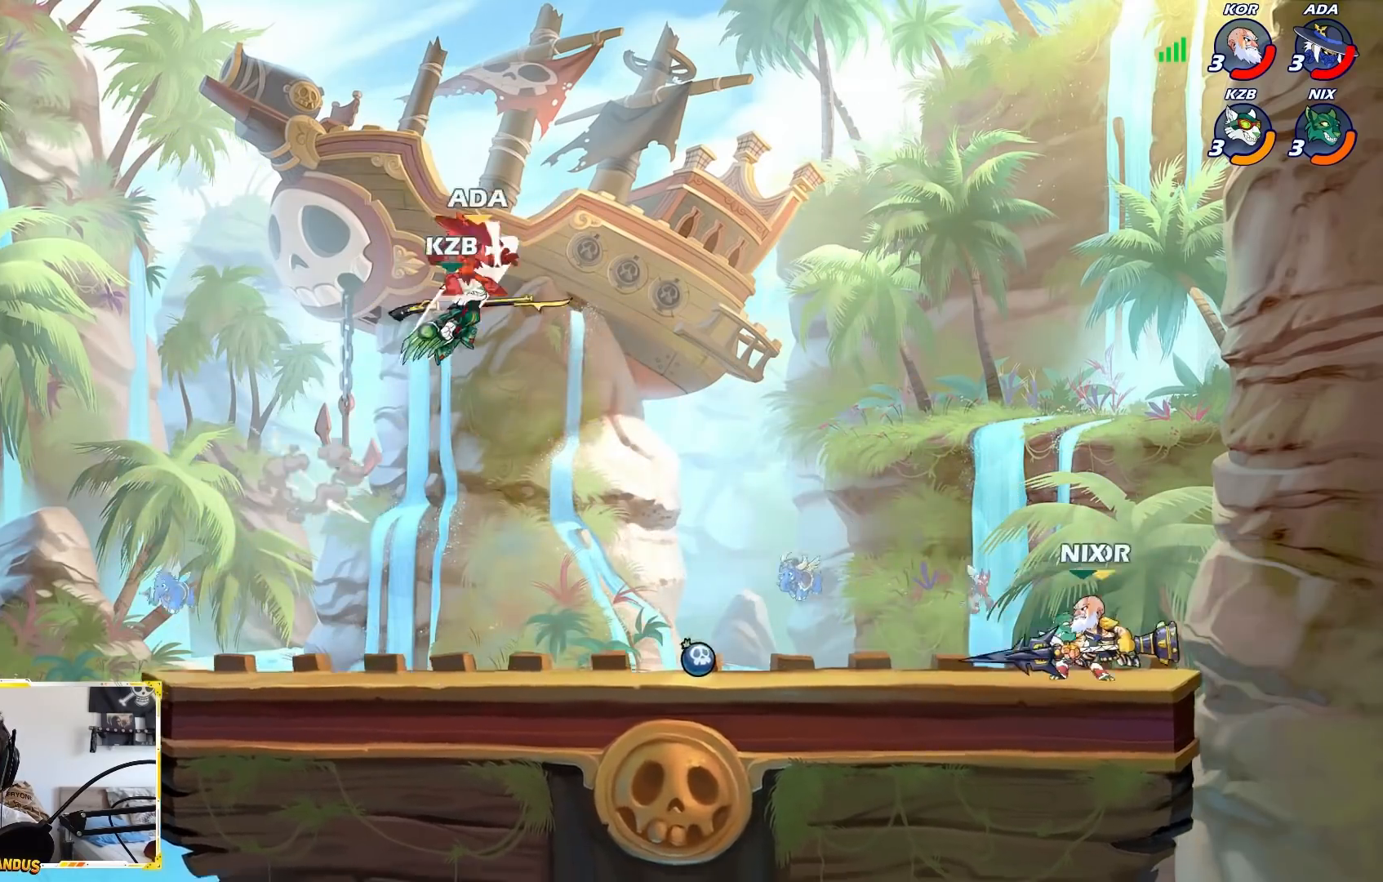
{"buttons": [], "left_stick": "center", "events": [[67, "left_stick", "down-right"], [167, "left_stick", "up-left"], [317, "left_stick", "center"]]}
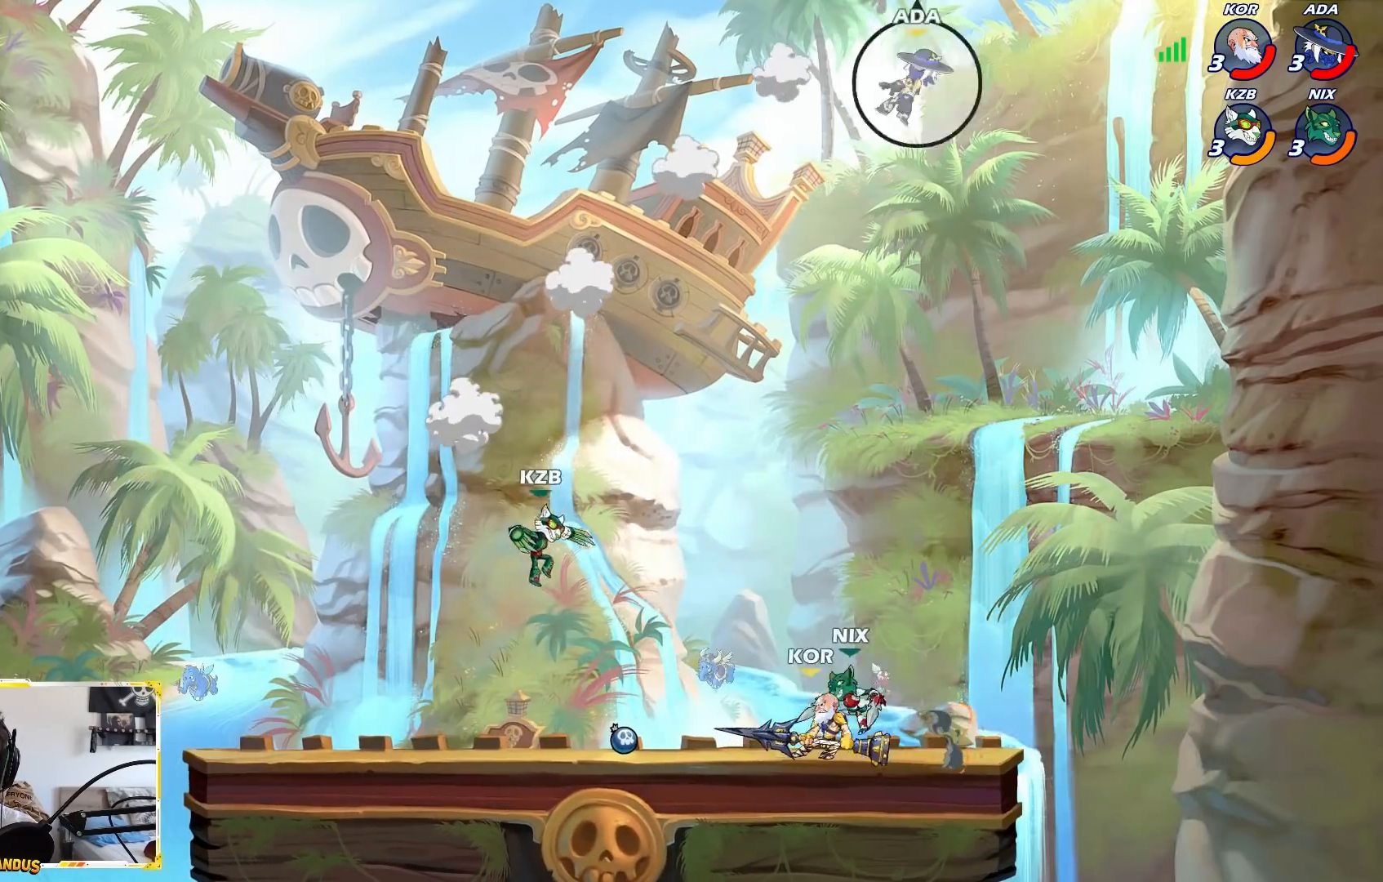
{"buttons": [], "left_stick": "down", "events": [[50, "left_stick", "down"], [333, "left_stick", "down-left"], [483, "left_stick", "down"]]}
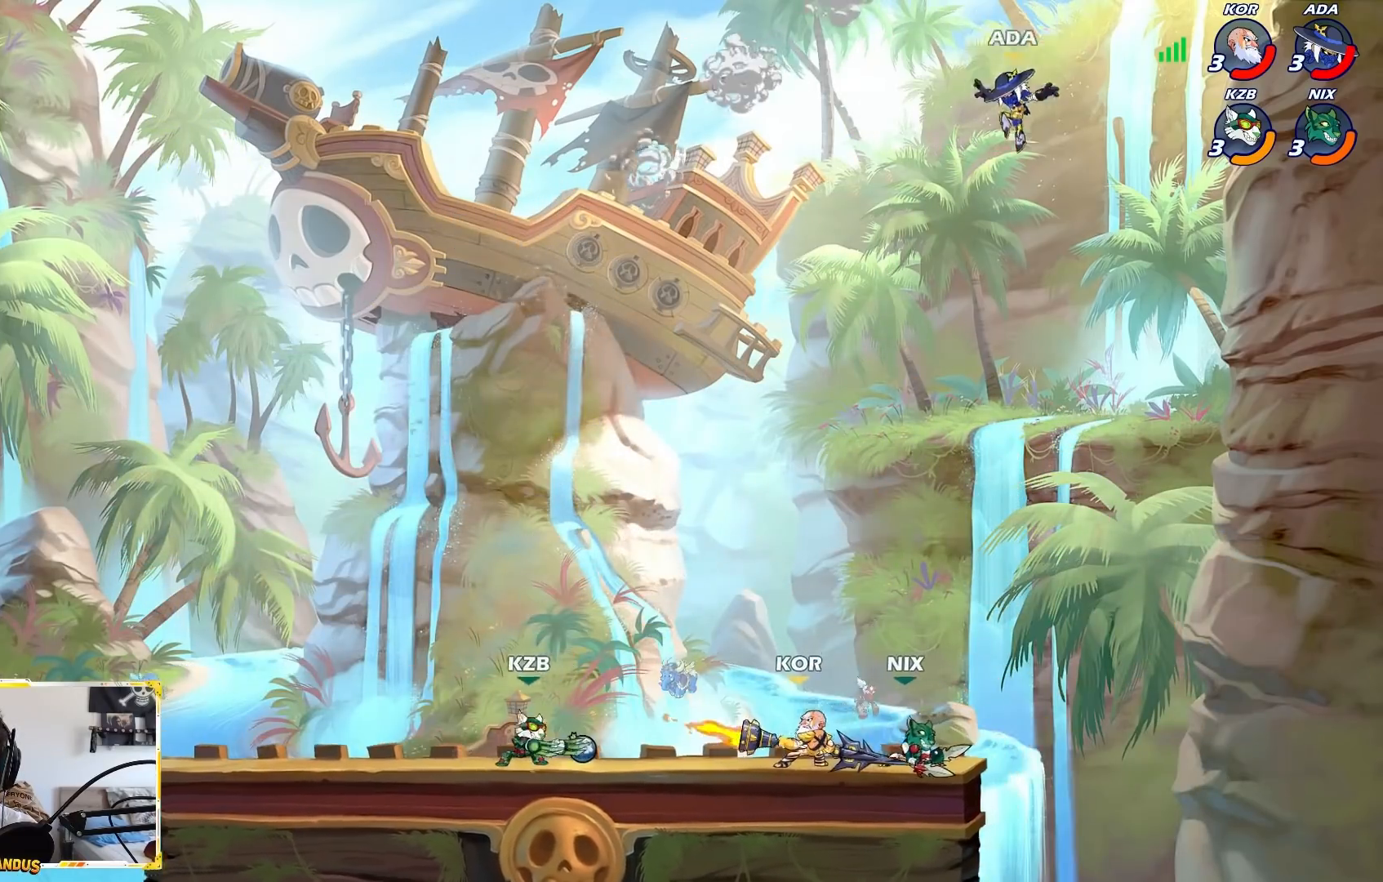
{"buttons": [], "left_stick": "down-right", "events": [[150, "left_stick", "down-left"], [483, "left_stick", "down-right"]]}
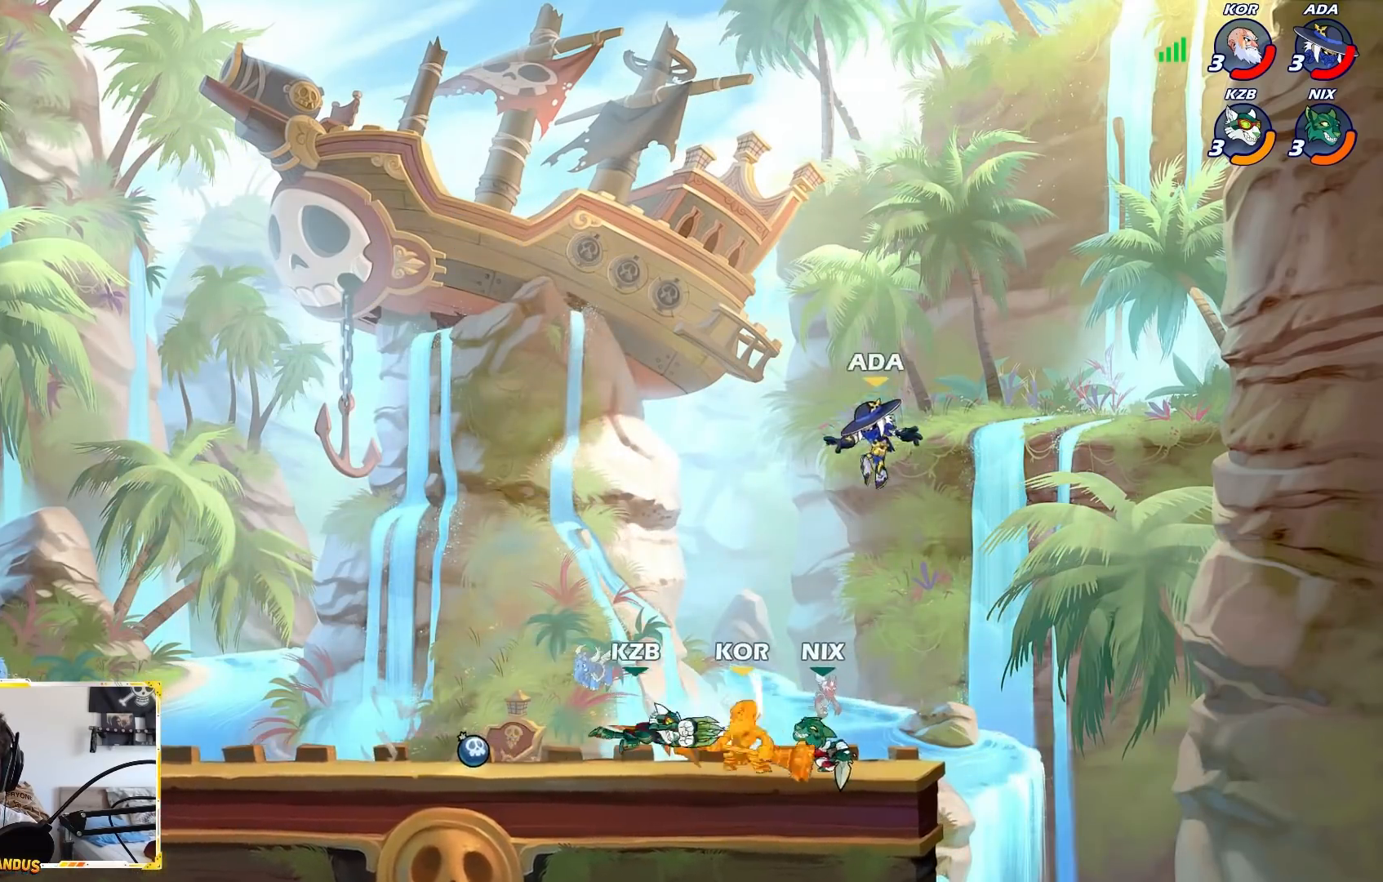
{"buttons": [], "left_stick": "down", "events": [[17, "left_stick", "right"], [100, "A", "down"], [133, "left_stick", "up-left"], [283, "A", "up"], [317, "left_stick", "up-right"], [400, "left_stick", "down"]]}
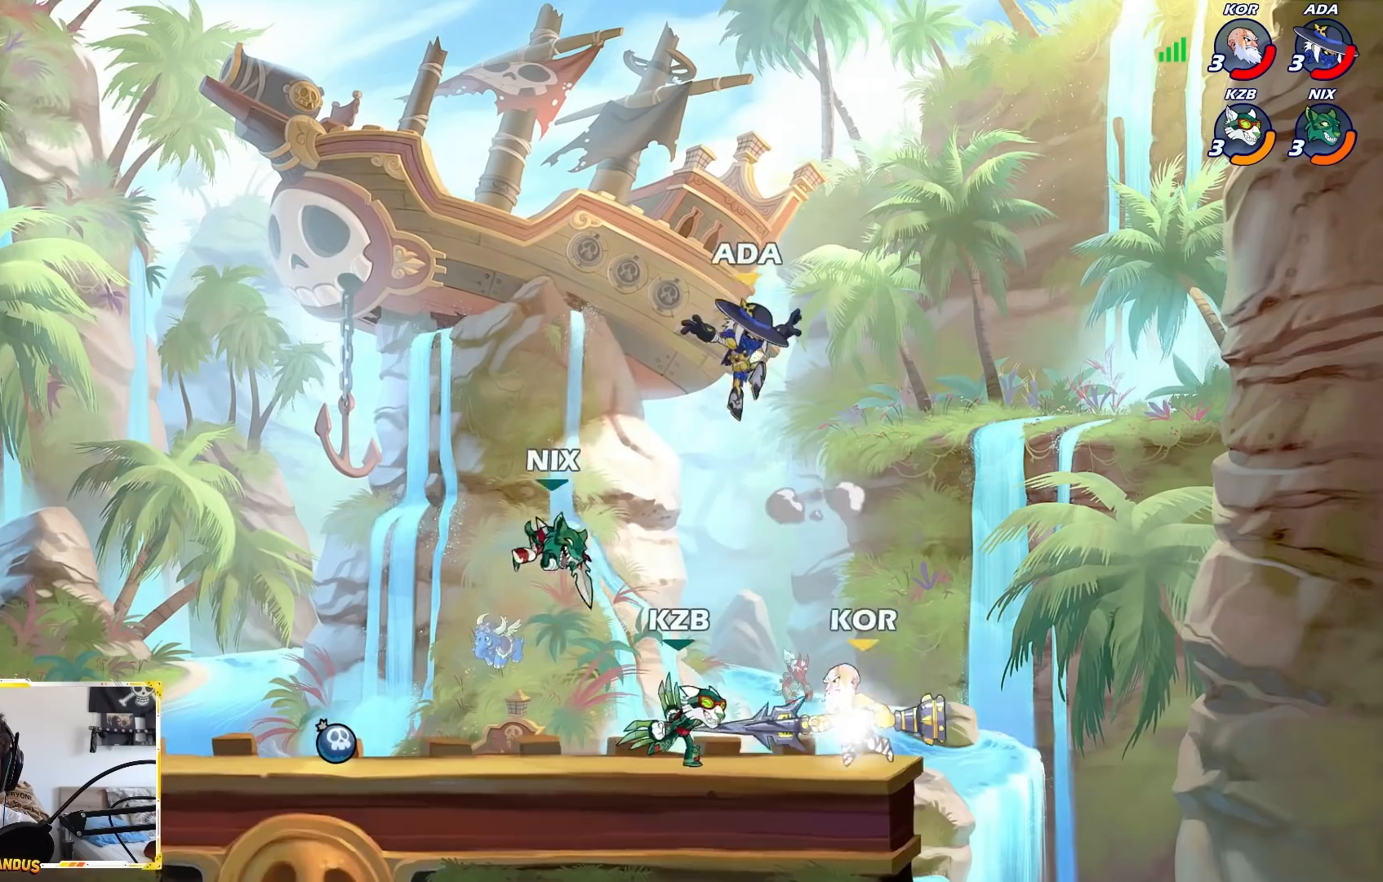
{"buttons": [], "left_stick": "up-right", "events": [[167, "left_stick", "left"], [233, "L2", "down"], [317, "left_stick", "up"], [383, "L2", "up"], [383, "left_stick", "up-right"]]}
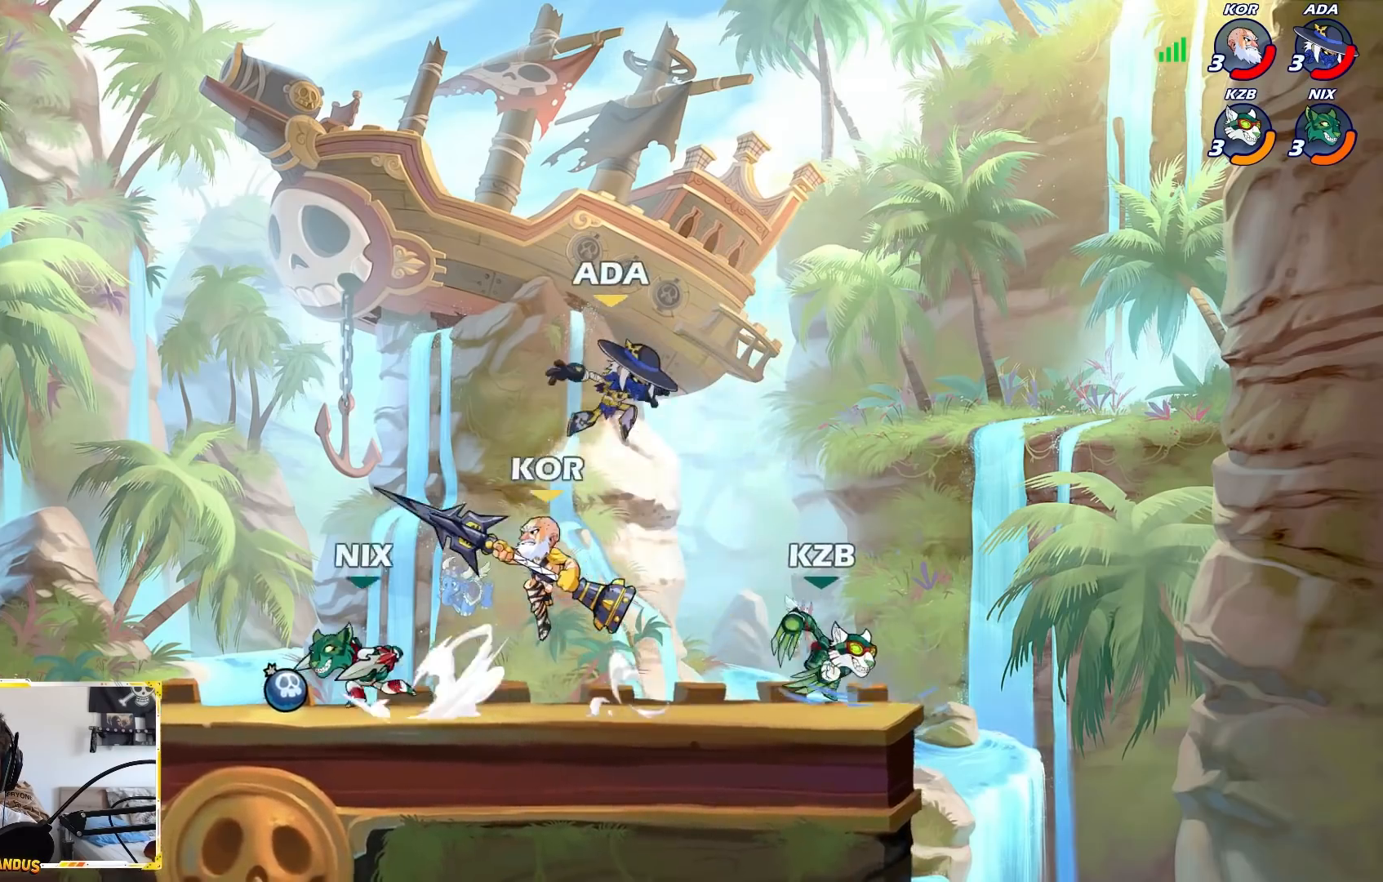
{"buttons": [], "left_stick": "right", "events": [[17, "A", "down"], [150, "A", "up"], [250, "left_stick", "down"], [433, "left_stick", "right"]]}
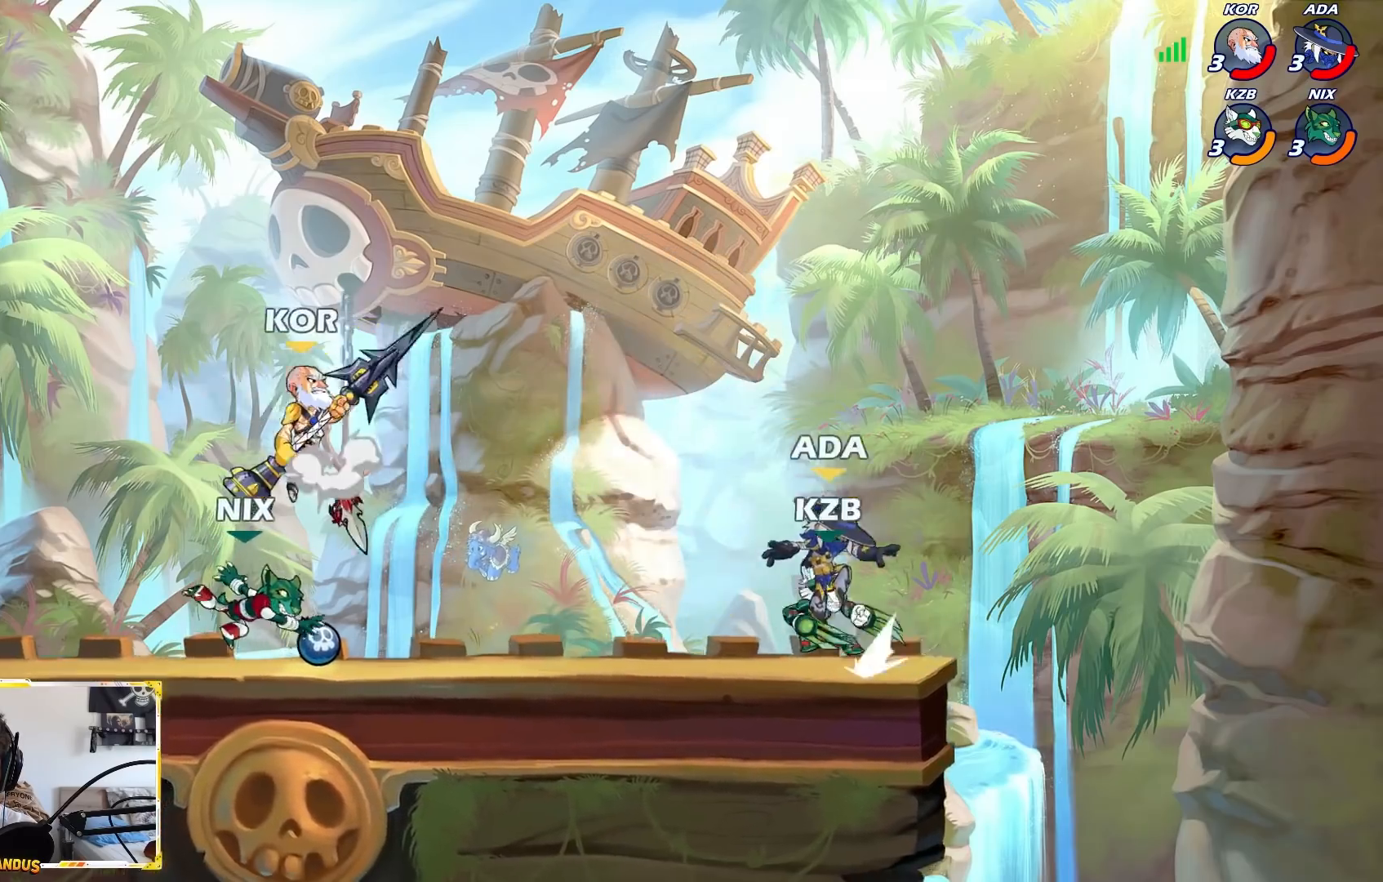
{"buttons": [], "left_stick": "right", "events": [[50, "left_stick", "up-left"], [67, "X", "down"], [150, "left_stick", "center"], [167, "X", "up"], [467, "left_stick", "right"]]}
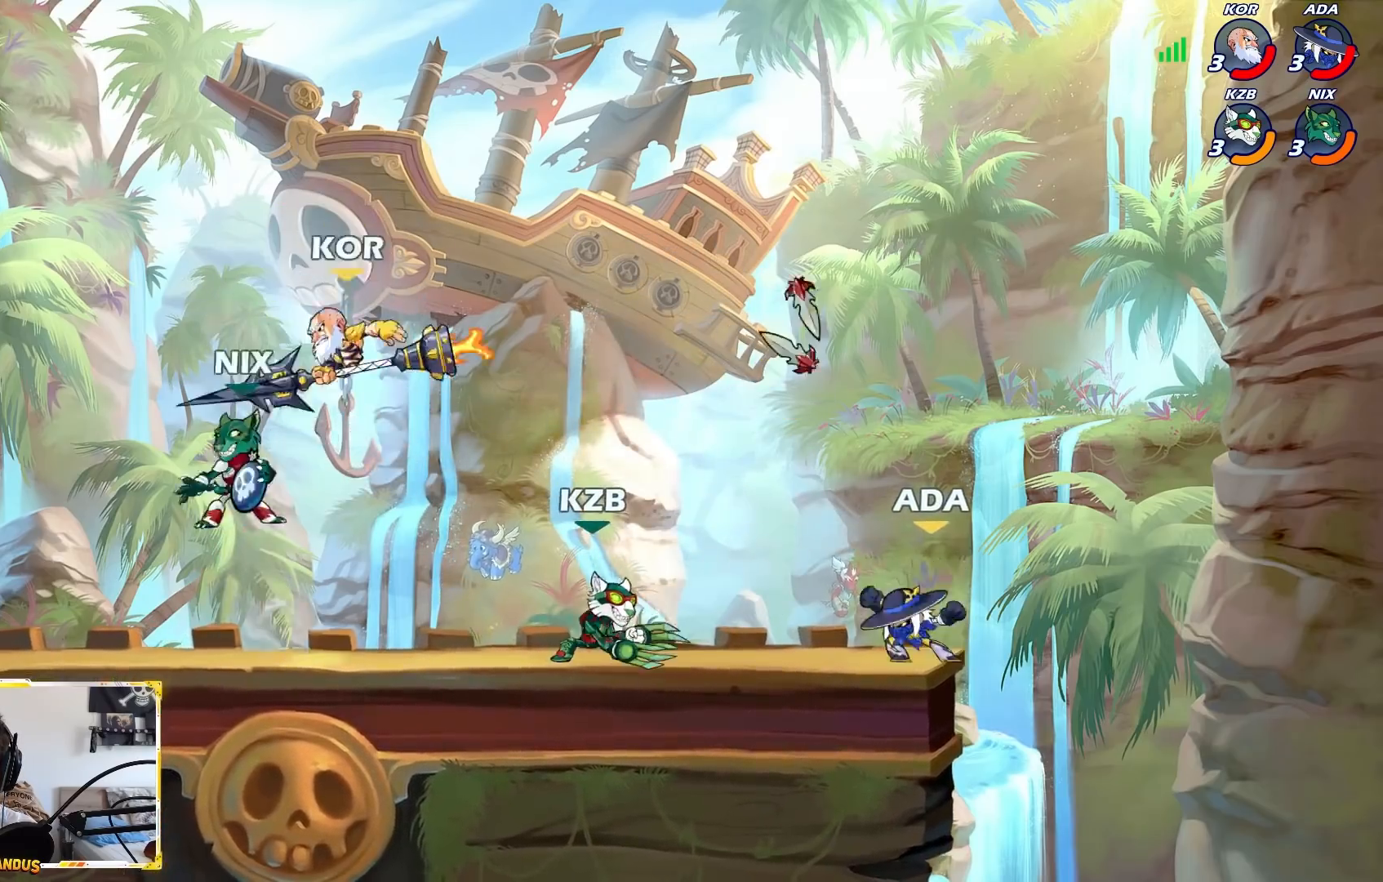
{"buttons": ["L2"], "left_stick": "up-left", "events": [[133, "A", "down"], [267, "A", "up"], [283, "left_stick", "left"], [367, "left_stick", "up-left"], [417, "L2", "down"]]}
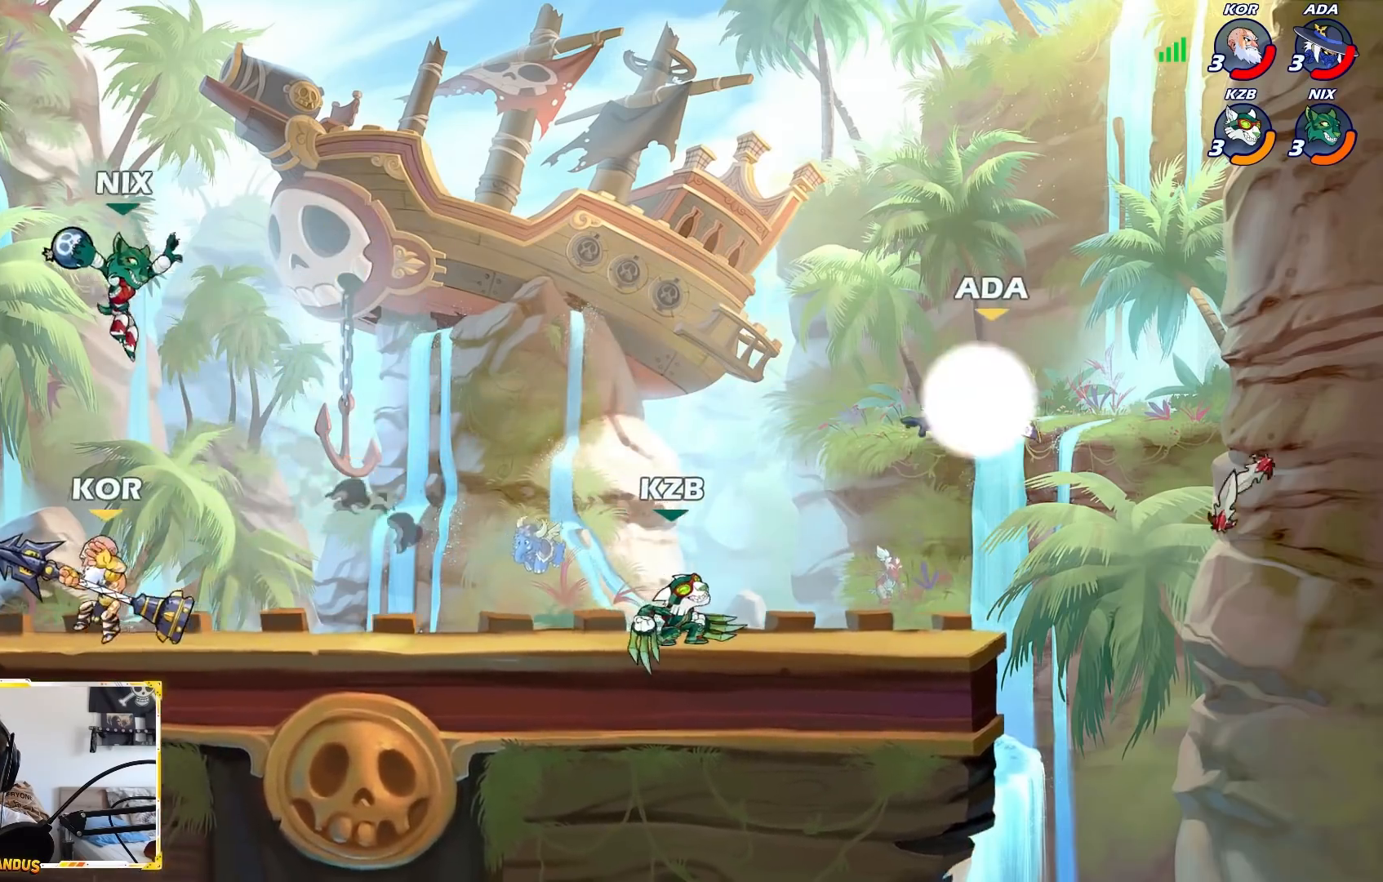
{"buttons": [], "left_stick": "down-right", "events": [[83, "L2", "up"], [183, "A", "down"], [300, "A", "up"], [383, "left_stick", "down-right"]]}
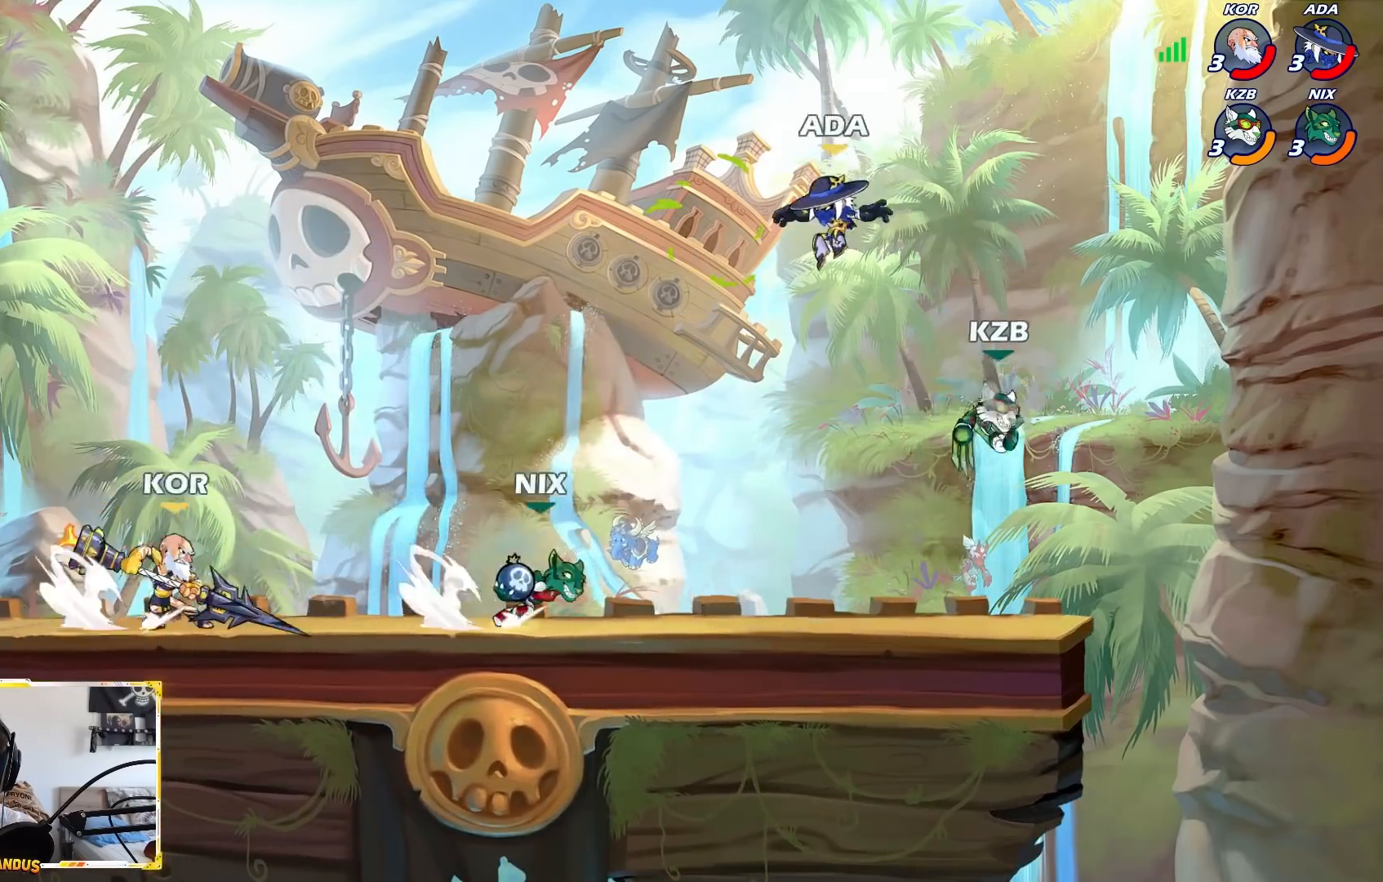
{"buttons": [], "left_stick": "up-left", "events": [[133, "left_stick", "right"], [267, "B", "down"], [450, "B", "up"], [467, "left_stick", "up-left"]]}
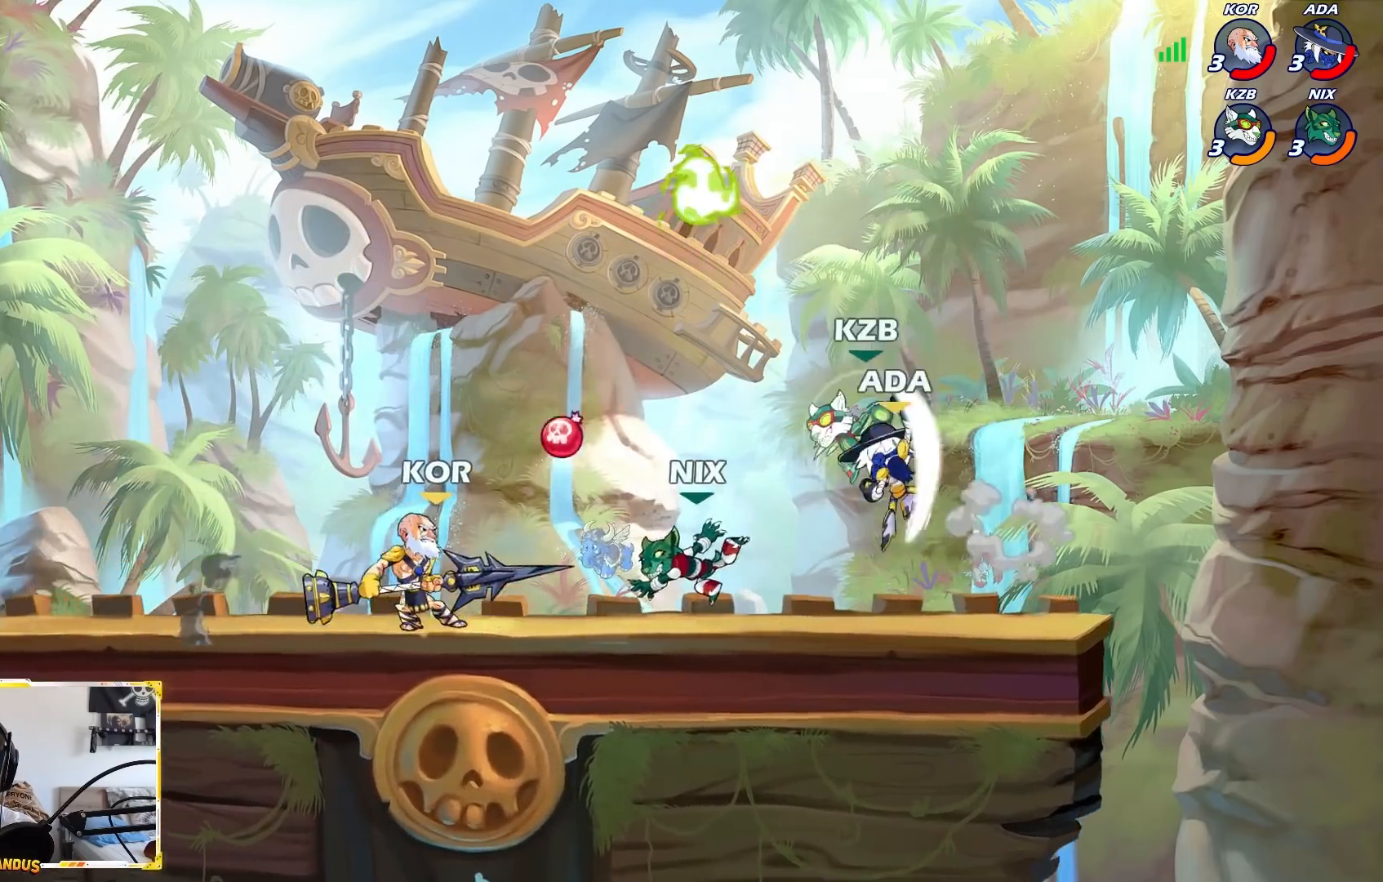
{"buttons": ["A"], "left_stick": "down-left", "events": [[233, "left_stick", "left"], [383, "left_stick", "down-left"], [483, "A", "down"]]}
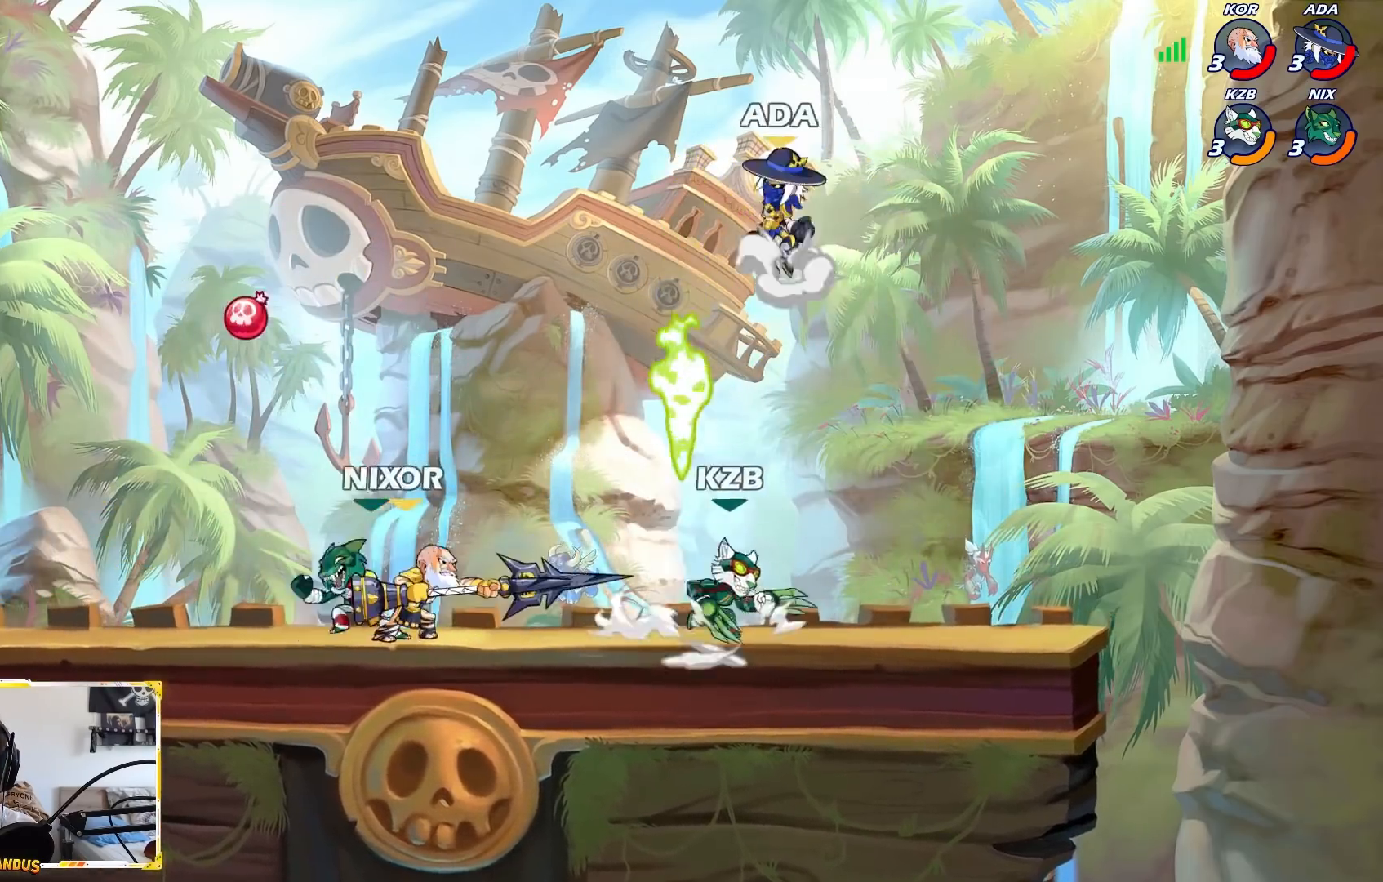
{"buttons": [], "left_stick": "down-left", "events": [[67, "left_stick", "up-left"], [117, "left_stick", "up-right"], [133, "A", "up"], [183, "left_stick", "right"], [300, "left_stick", "down-right"], [483, "left_stick", "down-left"]]}
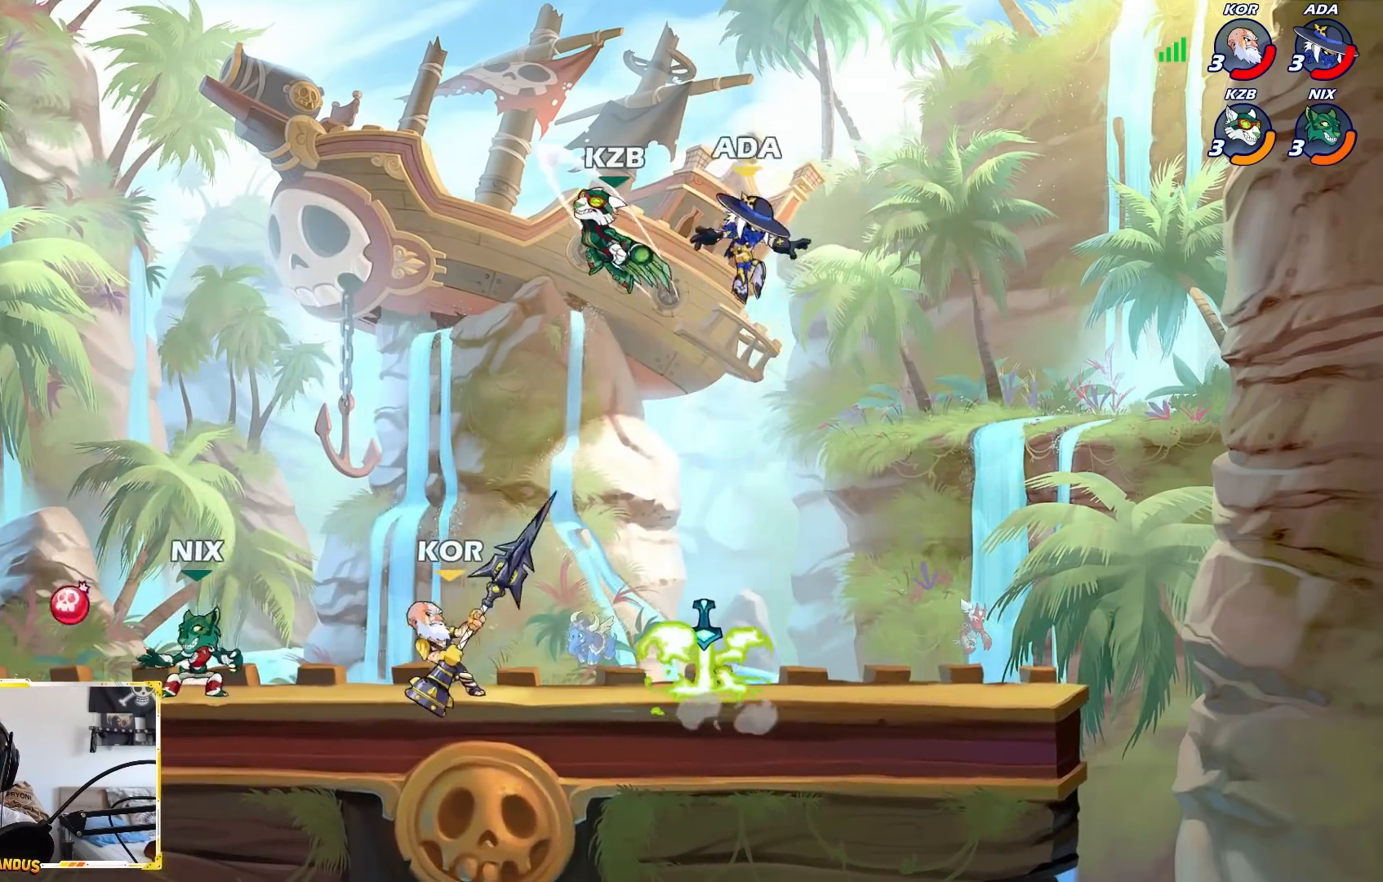
{"buttons": ["L2", "R1"], "left_stick": "right", "events": [[100, "left_stick", "down"], [200, "left_stick", "down-right"], [367, "R1", "down"], [367, "left_stick", "right"], [483, "L2", "down"]]}
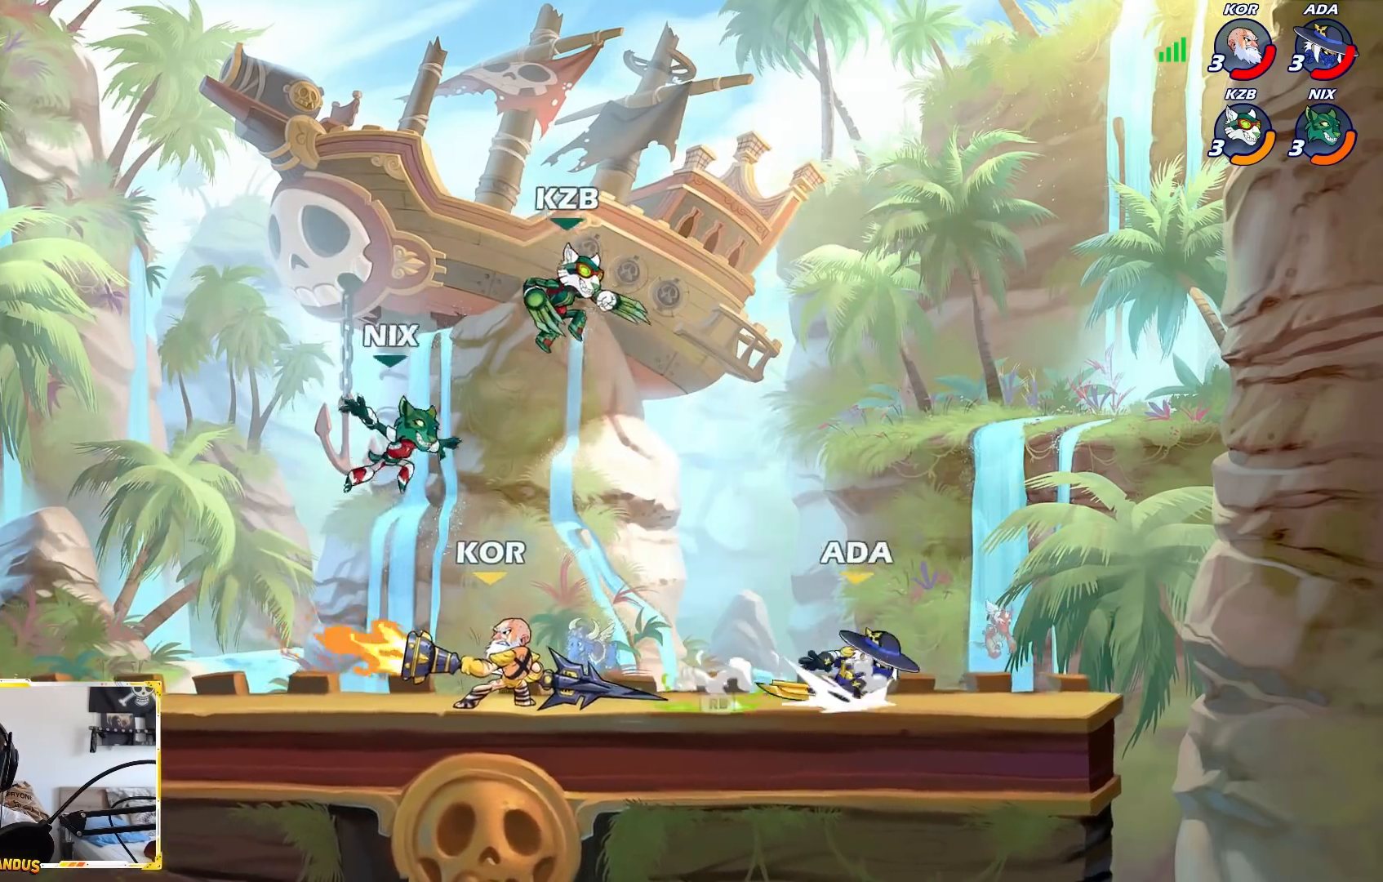
{"buttons": [], "left_stick": "down-left", "events": [[17, "R1", "up"], [67, "L2", "up"], [117, "left_stick", "down-left"], [367, "X", "down"], [483, "X", "up"]]}
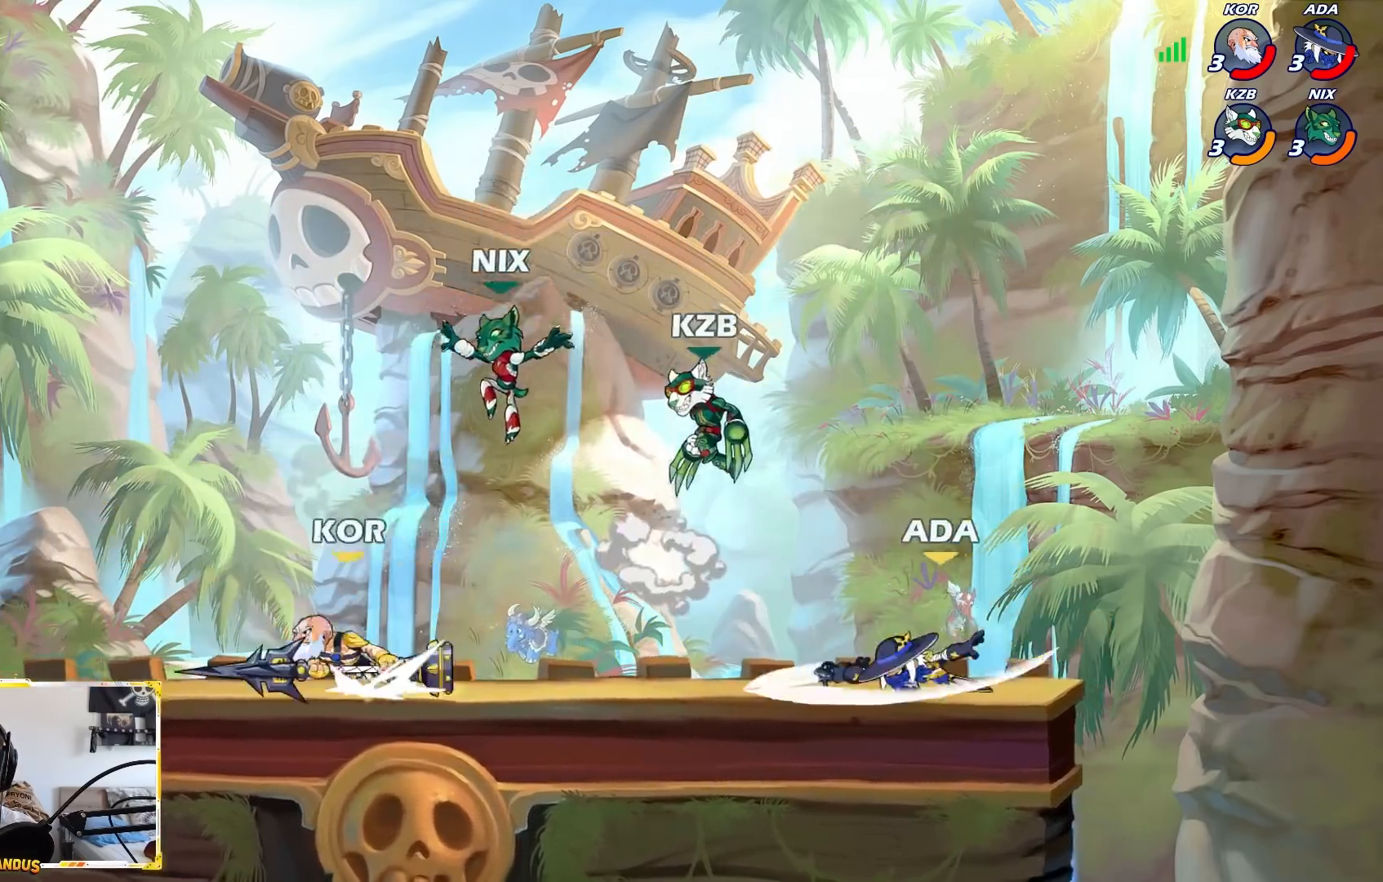
{"buttons": [], "left_stick": "center", "events": [[17, "left_stick", "center"]]}
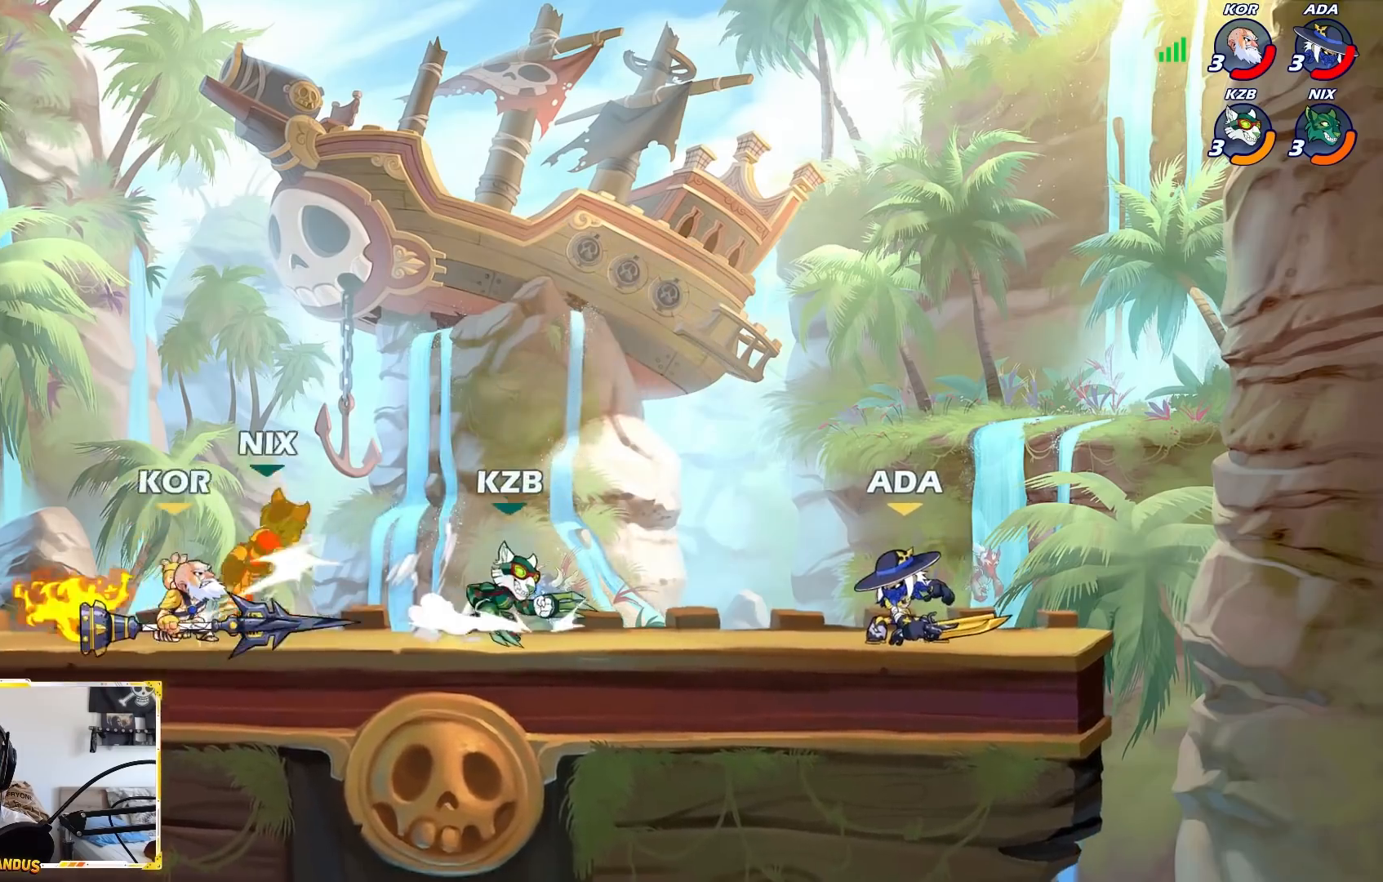
{"buttons": ["L2"], "left_stick": "down-left", "events": [[150, "A", "down"], [150, "left_stick", "right"], [233, "left_stick", "up-left"], [250, "A", "up"], [367, "left_stick", "down-left"], [417, "L2", "down"]]}
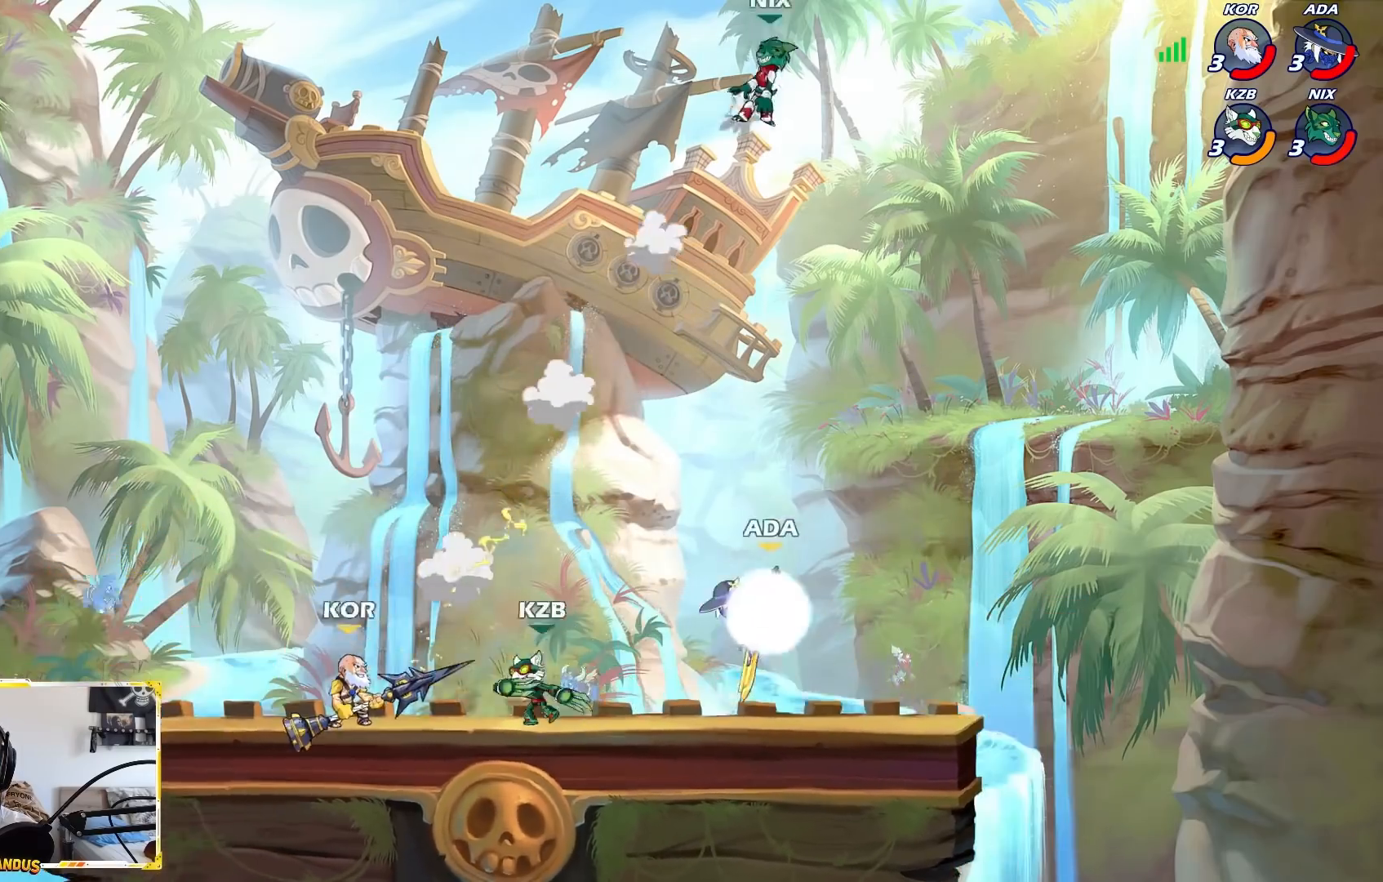
{"buttons": [], "left_stick": "down", "events": [[67, "L2", "up"], [100, "A", "down"], [133, "left_stick", "up-right"], [200, "A", "up"], [417, "left_stick", "down-right"], [467, "left_stick", "down"]]}
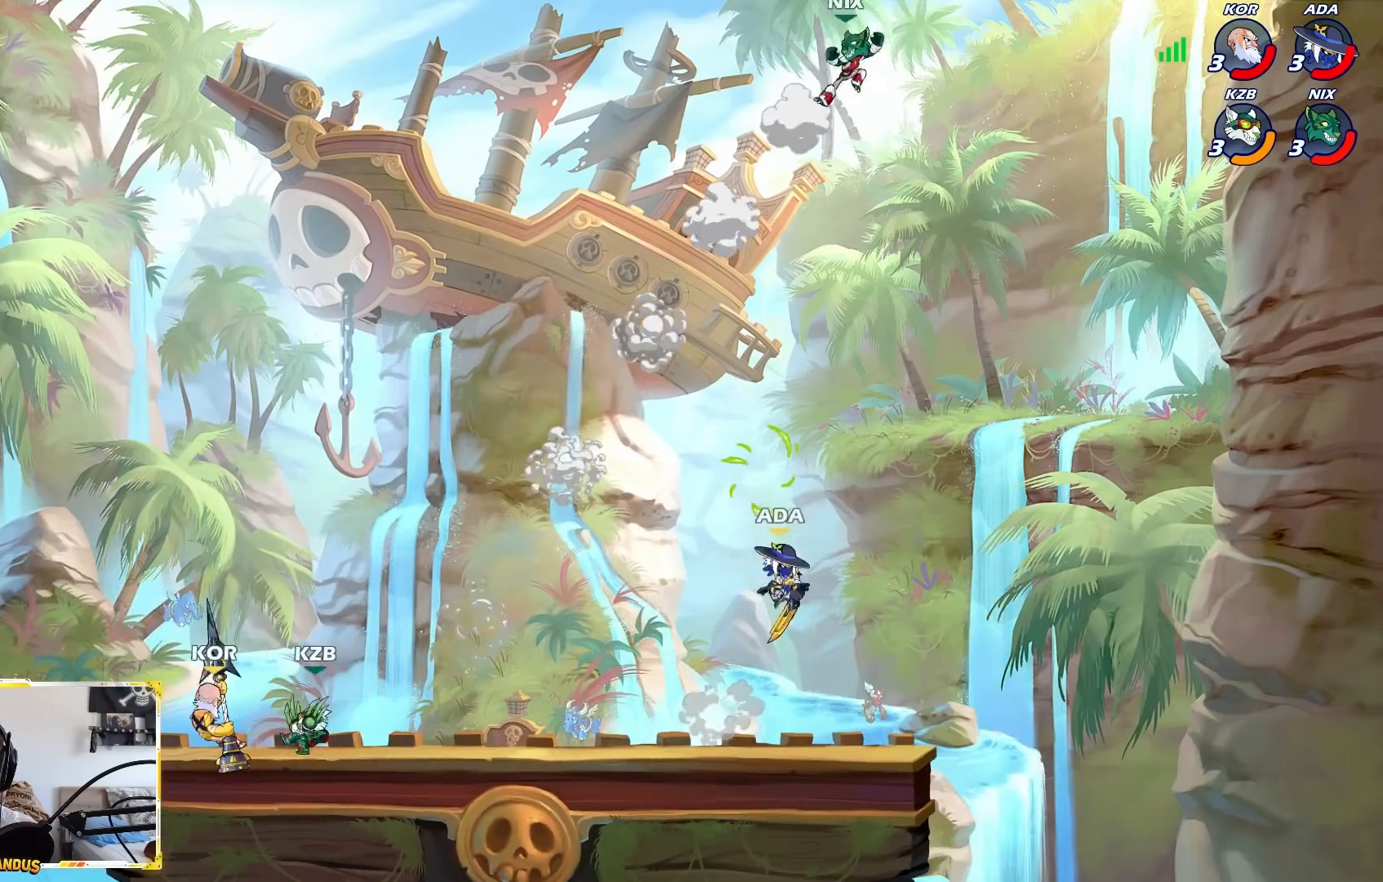
{"buttons": [], "left_stick": "center", "events": [[83, "left_stick", "down-left"], [233, "left_stick", "left"], [300, "A", "down"], [350, "left_stick", "center"], [433, "A", "up"]]}
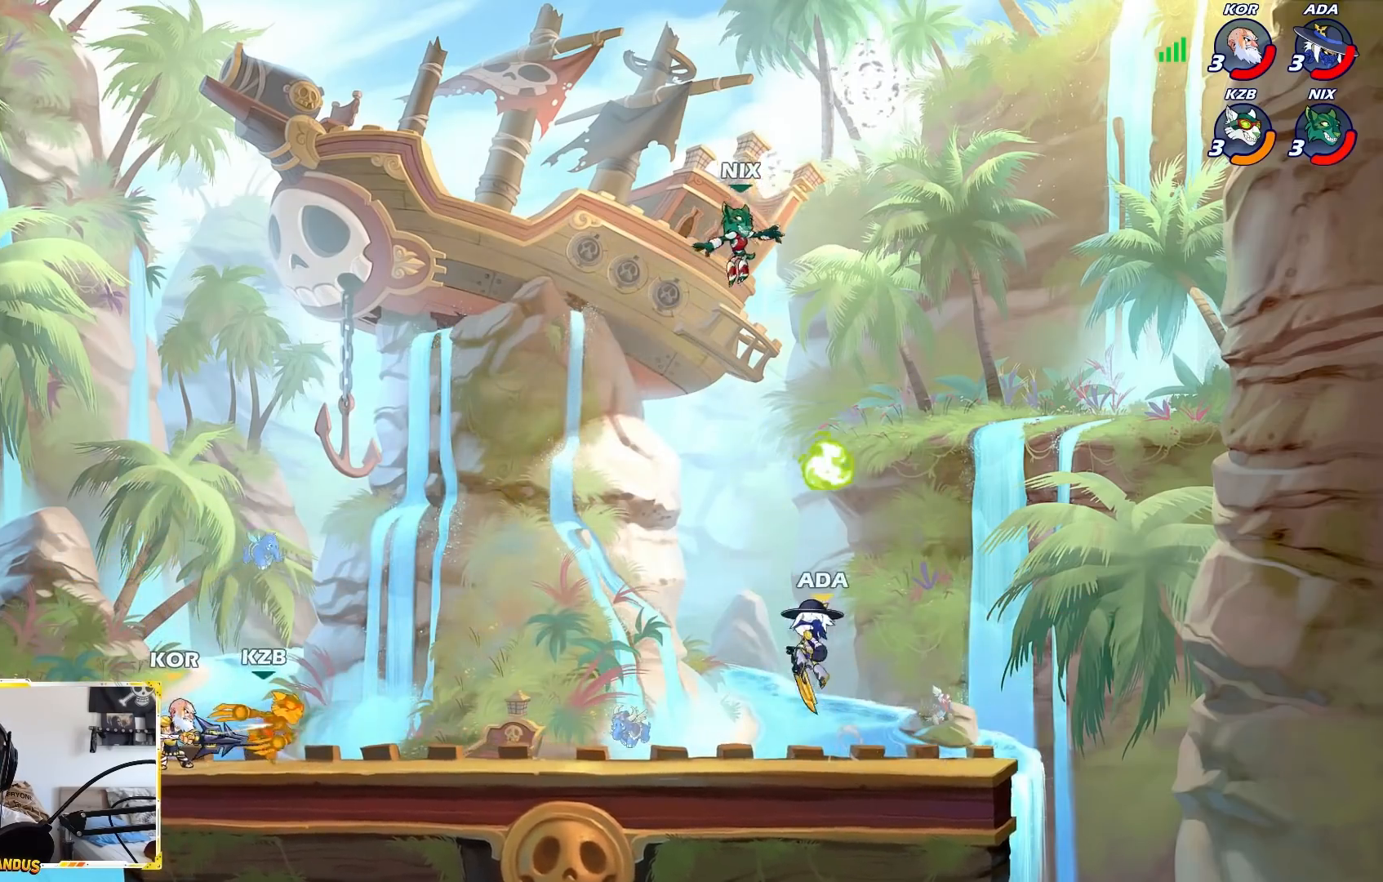
{"buttons": [], "left_stick": "right", "events": [[233, "X", "down"], [333, "X", "up"], [333, "left_stick", "right"]]}
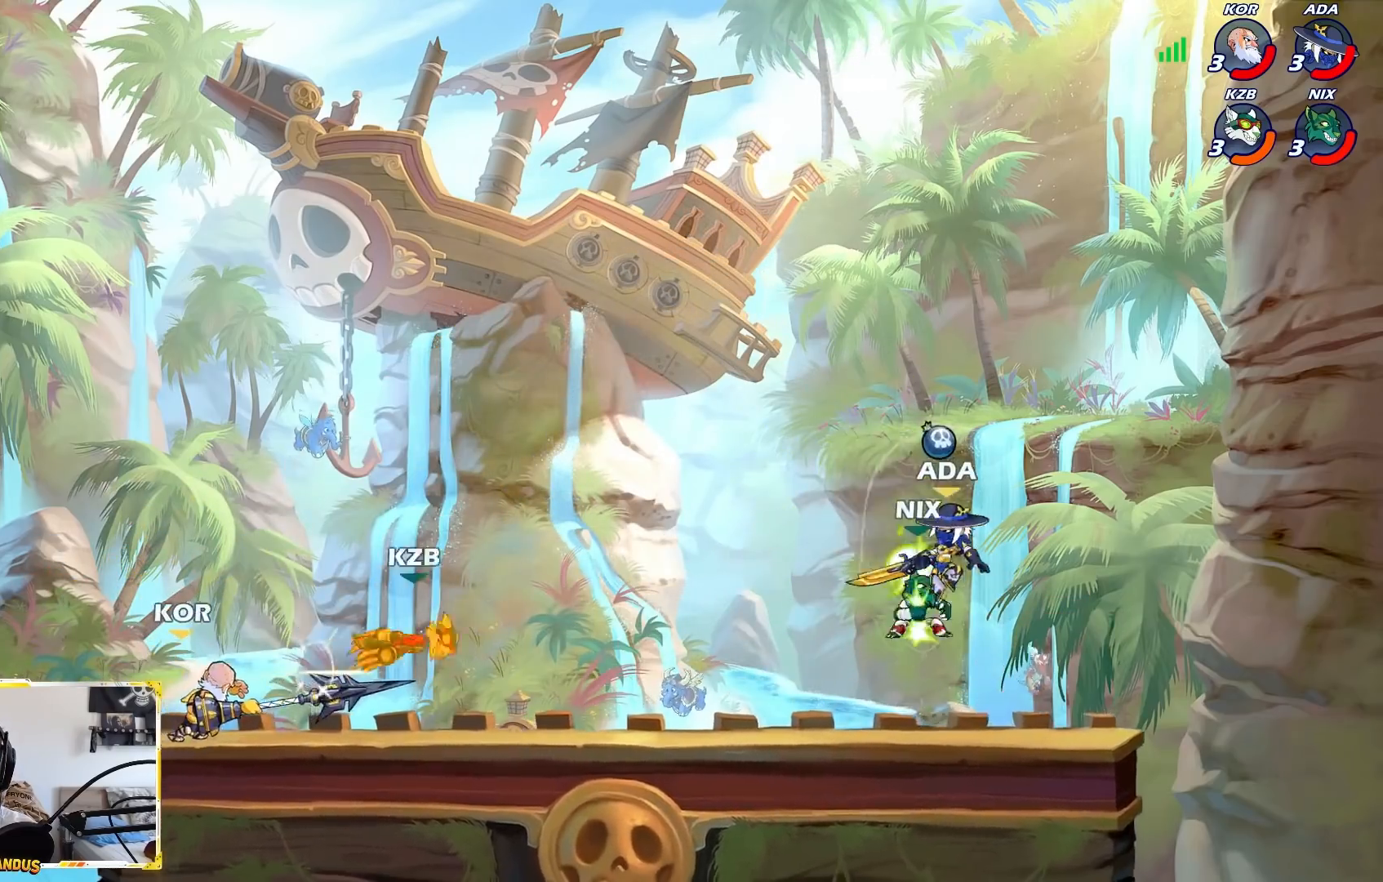
{"buttons": [], "left_stick": "center", "events": [[250, "left_stick", "left"], [317, "X", "down"], [333, "left_stick", "center"], [383, "X", "up"]]}
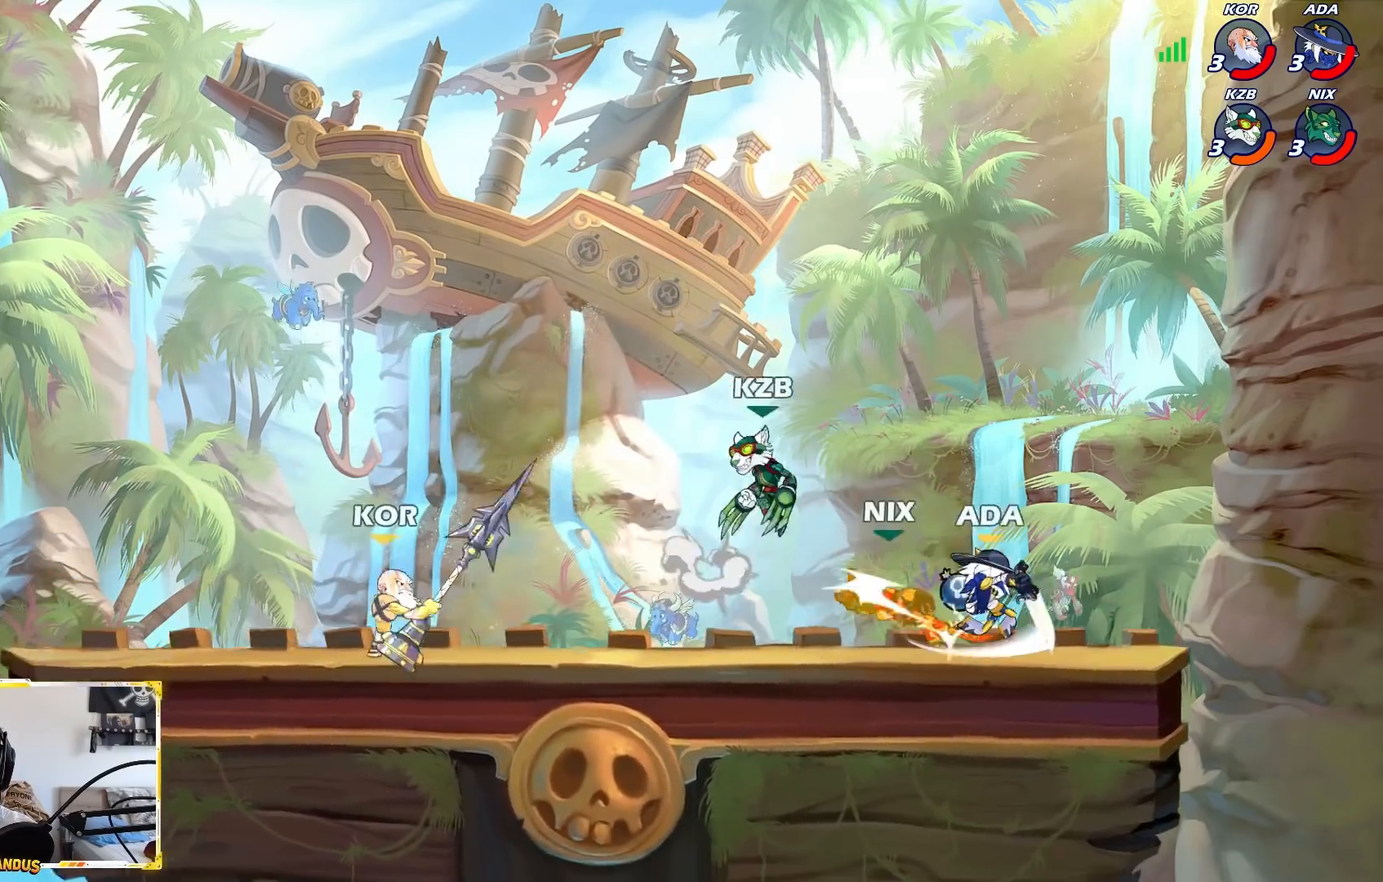
{"buttons": [], "left_stick": "right", "events": [[317, "left_stick", "right"], [433, "L2", "down"], [500, "L2", "up"]]}
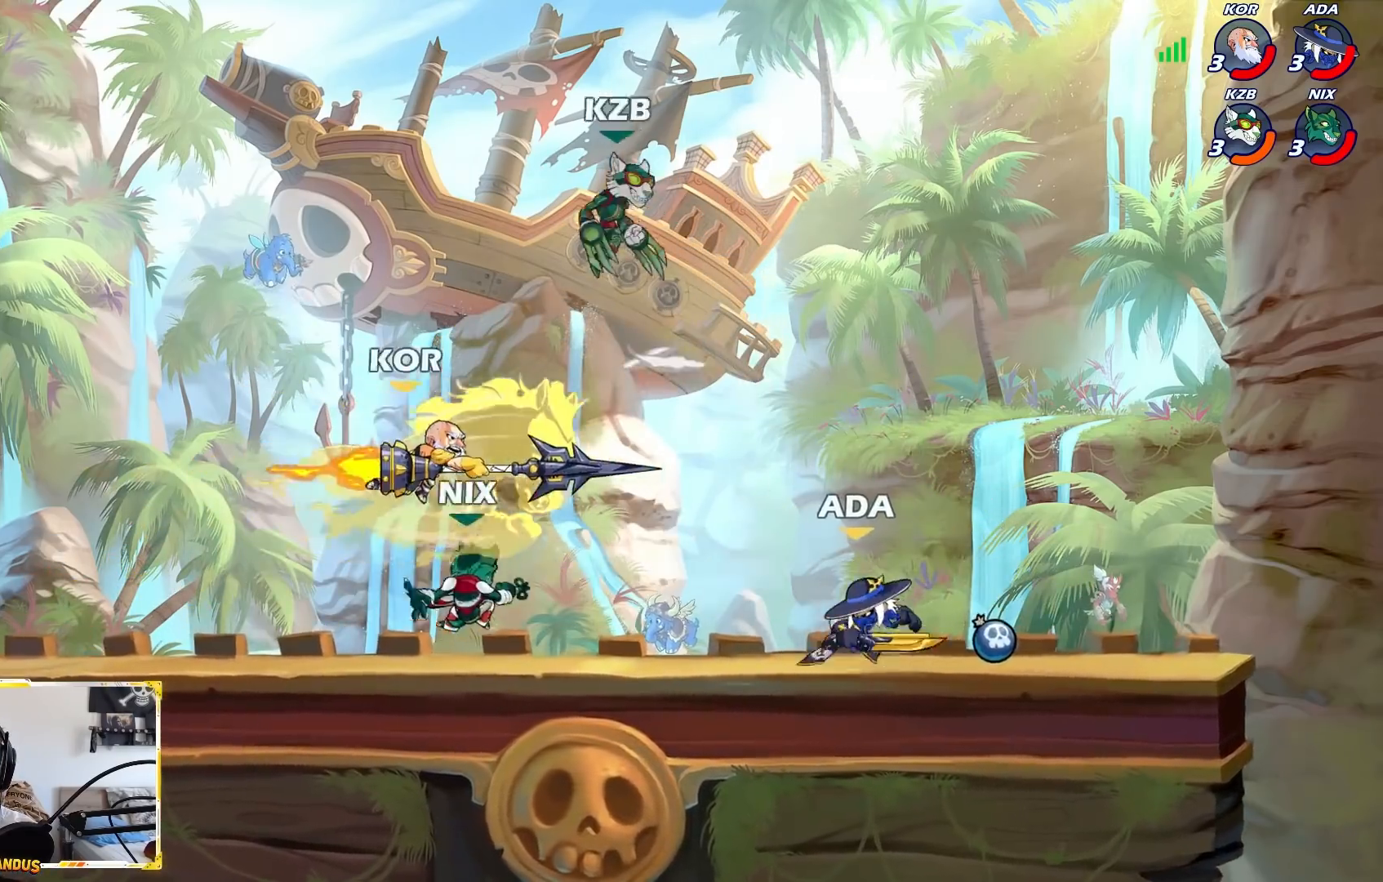
{"buttons": [], "left_stick": "center", "events": [[17, "left_stick", "up-left"], [33, "B", "down"], [100, "B", "up"], [133, "B", "down"], [217, "B", "up"], [267, "B", "down"], [417, "B", "up"], [450, "left_stick", "center"]]}
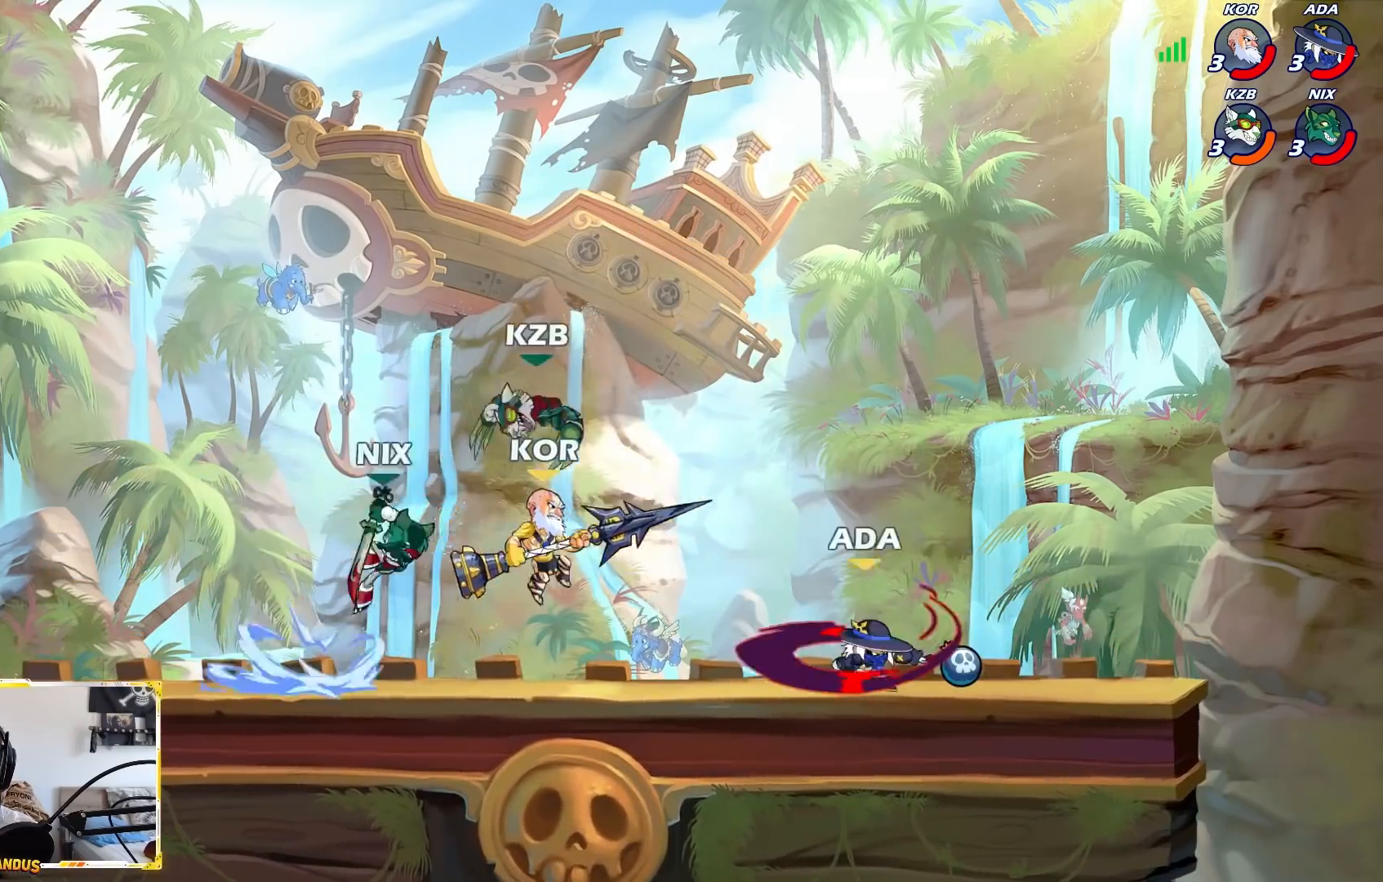
{"buttons": [], "left_stick": "left", "events": [[433, "left_stick", "left"]]}
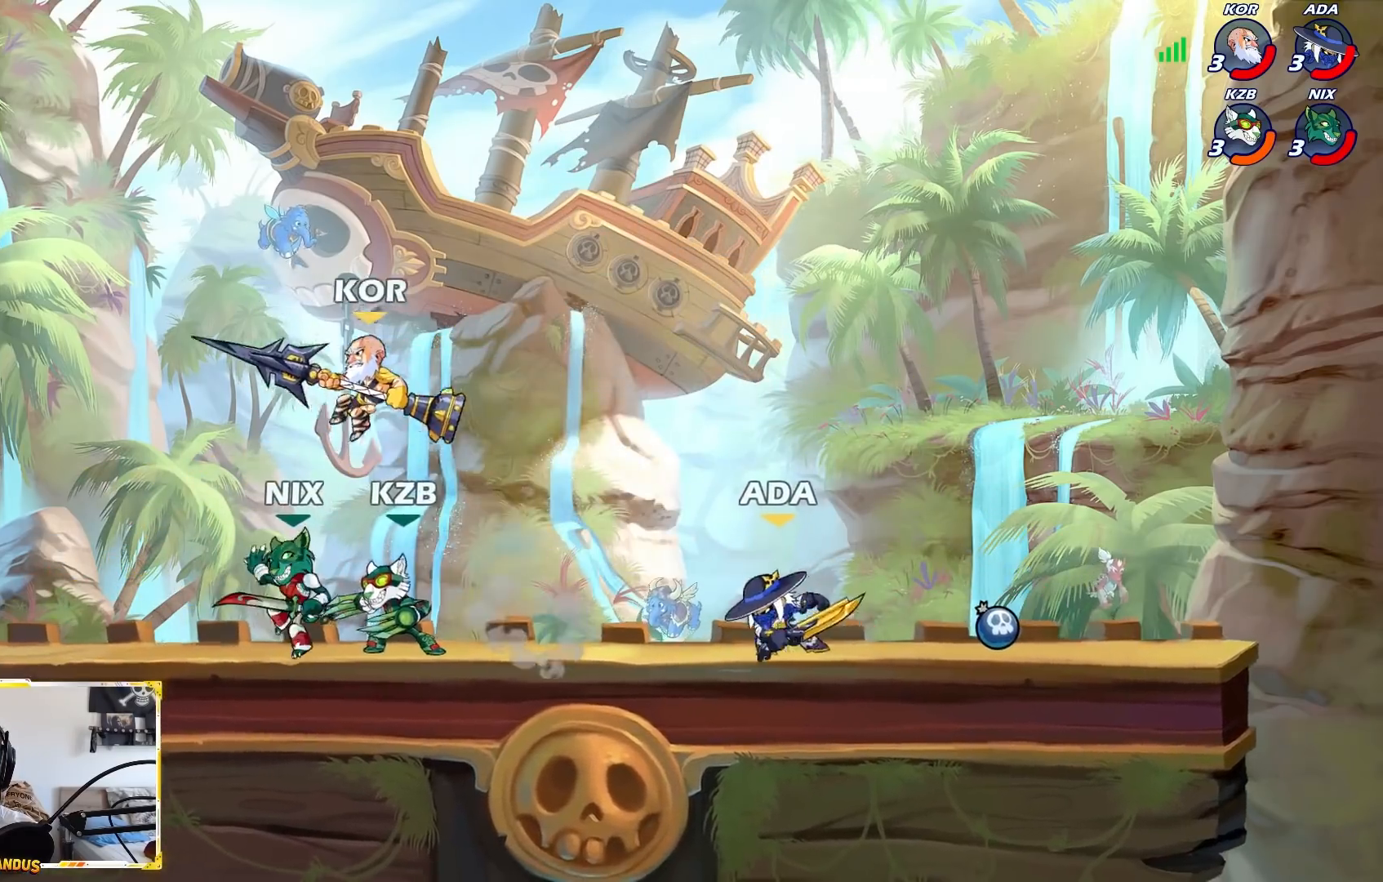
{"buttons": [], "left_stick": "left", "events": [[17, "L2", "down"], [67, "X", "down"], [133, "L2", "up"], [150, "X", "up"], [183, "X", "down"], [500, "X", "up"]]}